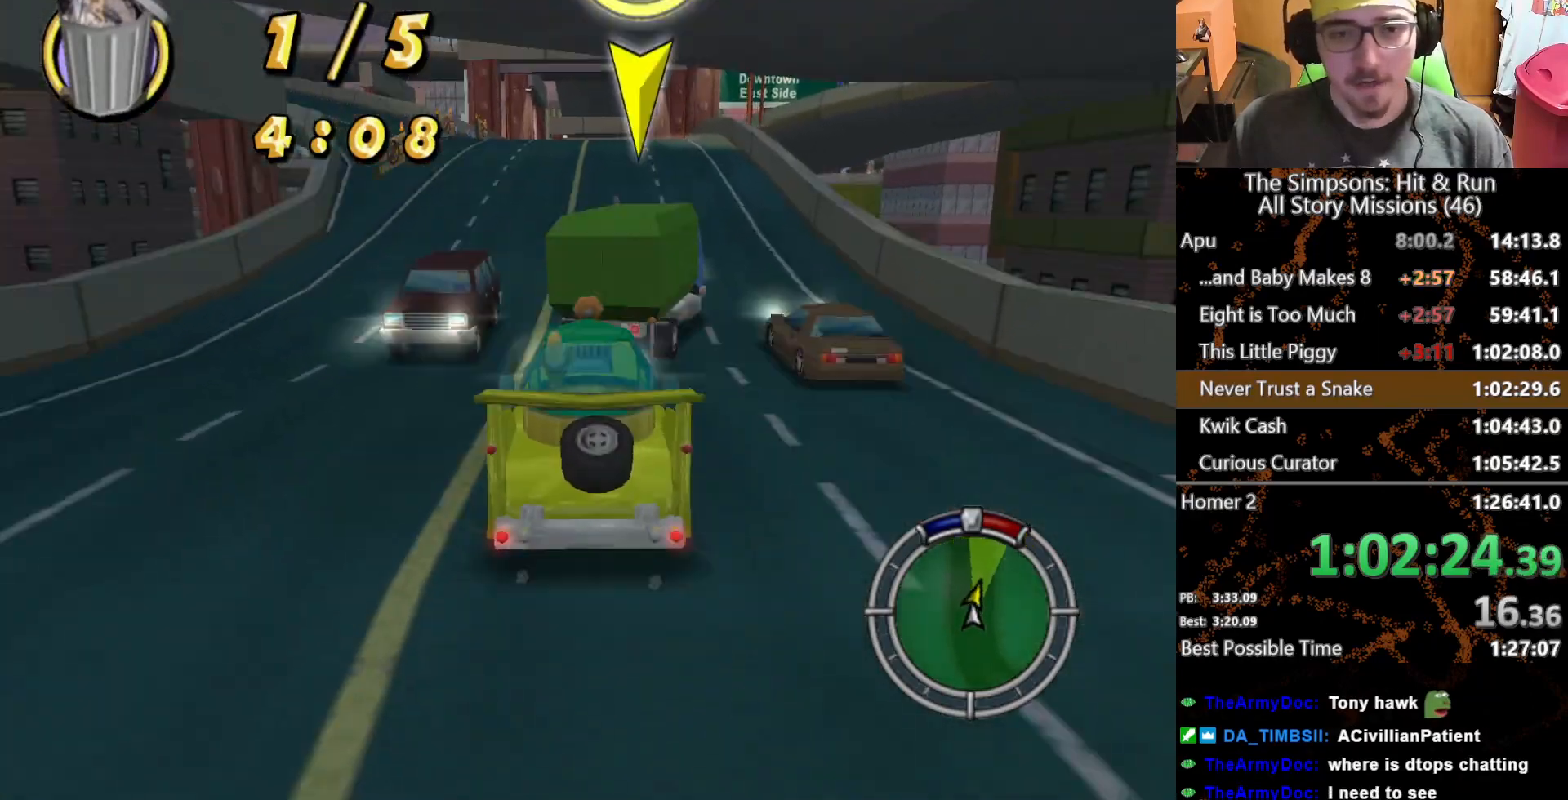
Gameplay with a controller (Xbox layout); each line is a JSON object with the inputs held at the frame after it. "button_events" lists button changes between this image and that frame as [ms after this image, input, new state], when the widget could be followed in between (sticks are given only as held states). Not read: L1 L3 R1 R3 X.
{"buttons": [], "left_stick": "center", "right_stick": "center", "button_events": []}
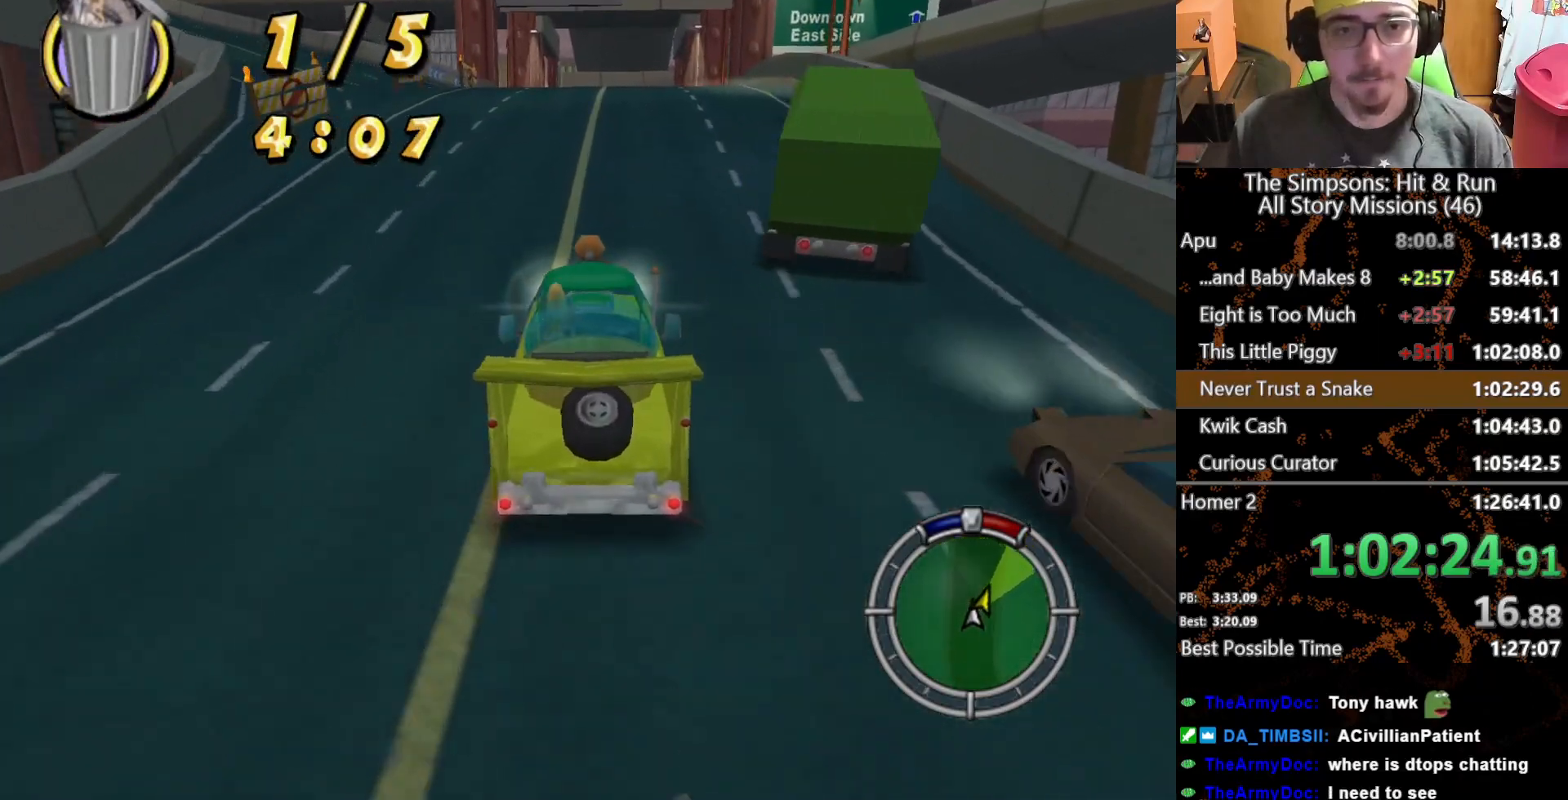
{"buttons": [], "left_stick": "center", "right_stick": "center", "button_events": []}
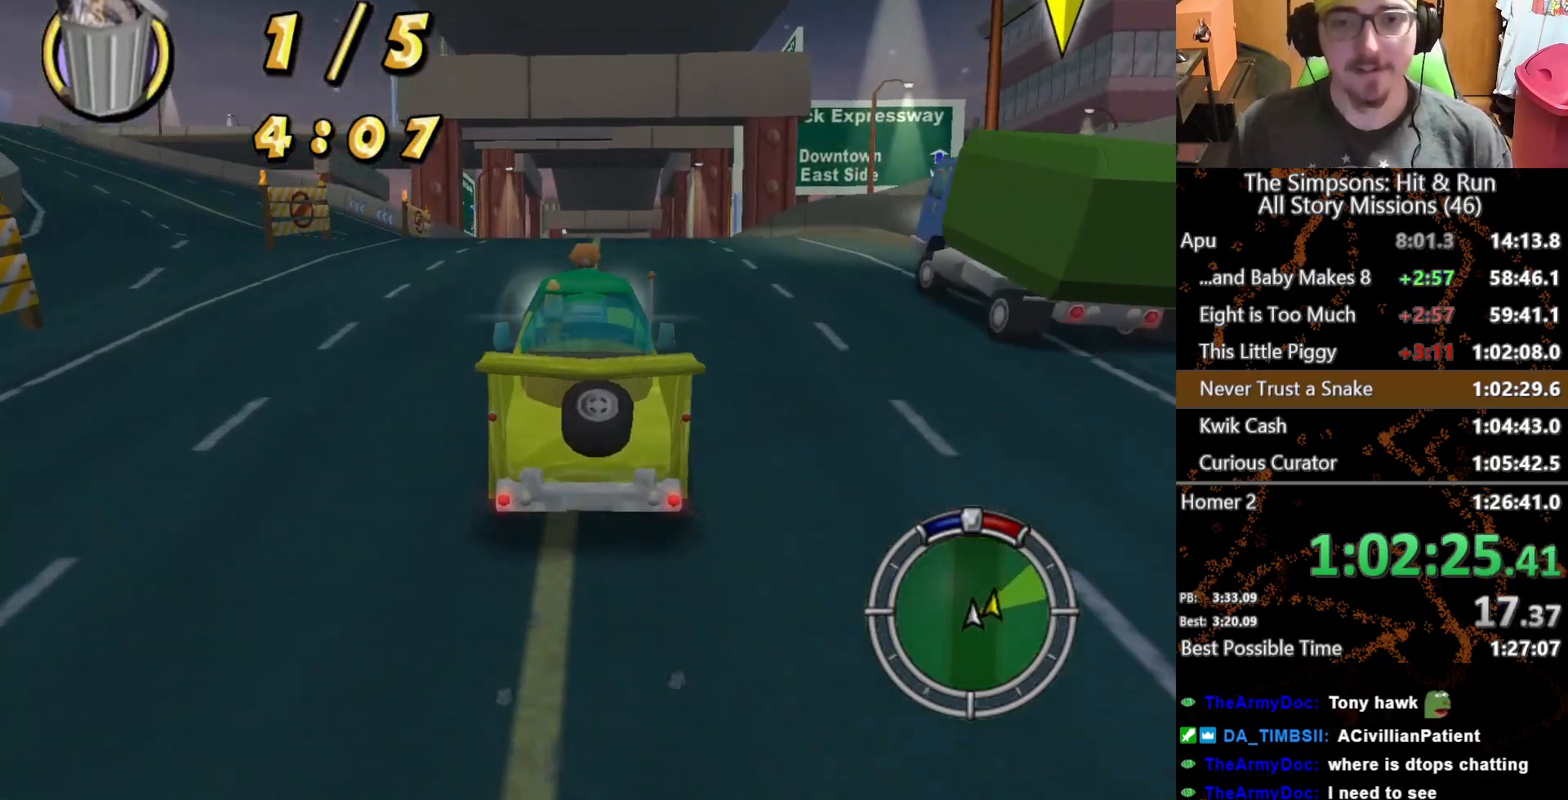
{"buttons": [], "left_stick": "center", "right_stick": "center", "button_events": []}
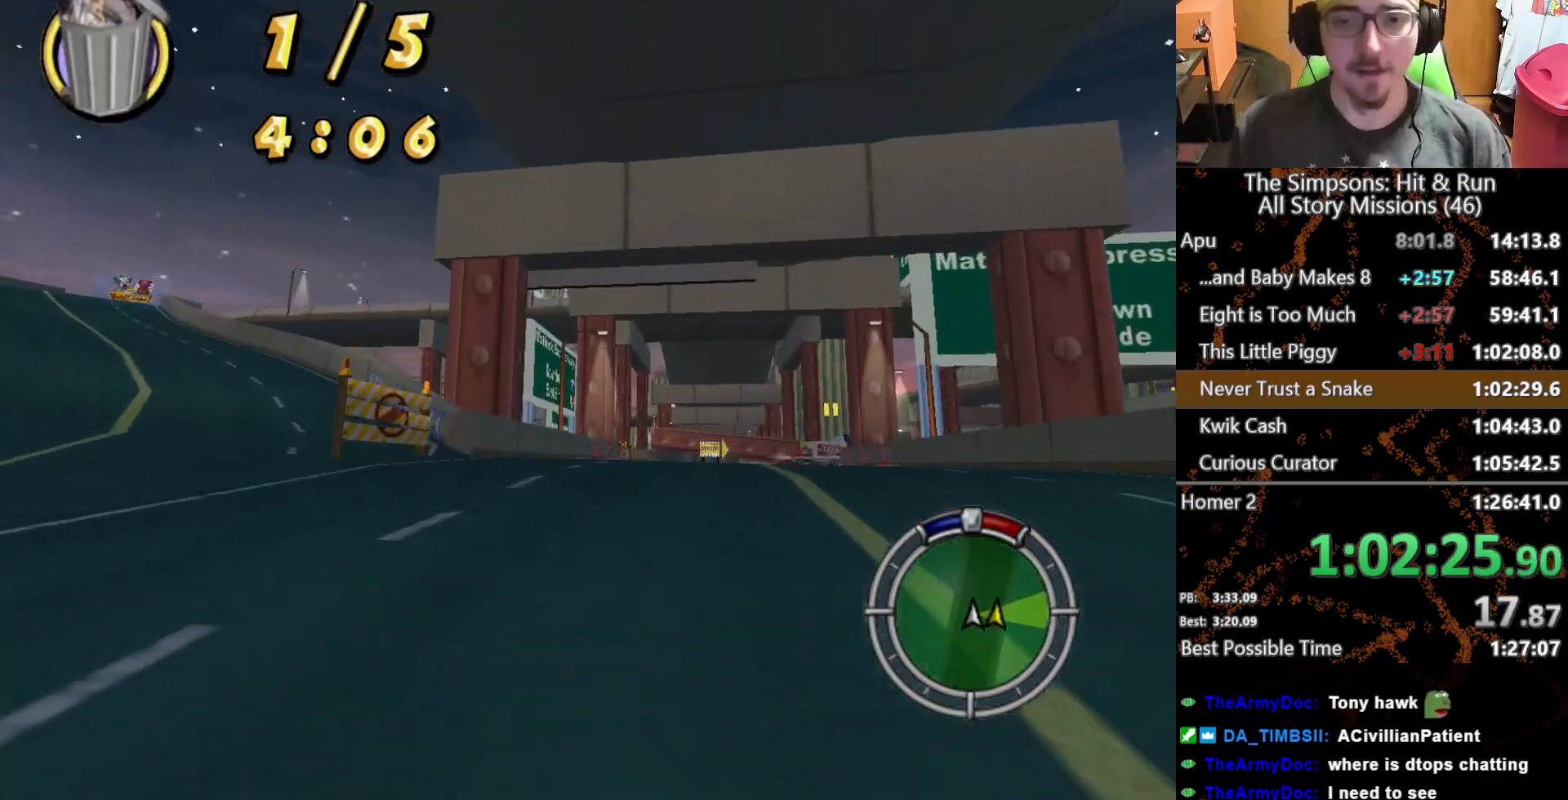
{"buttons": [], "left_stick": "right", "right_stick": "center", "button_events": []}
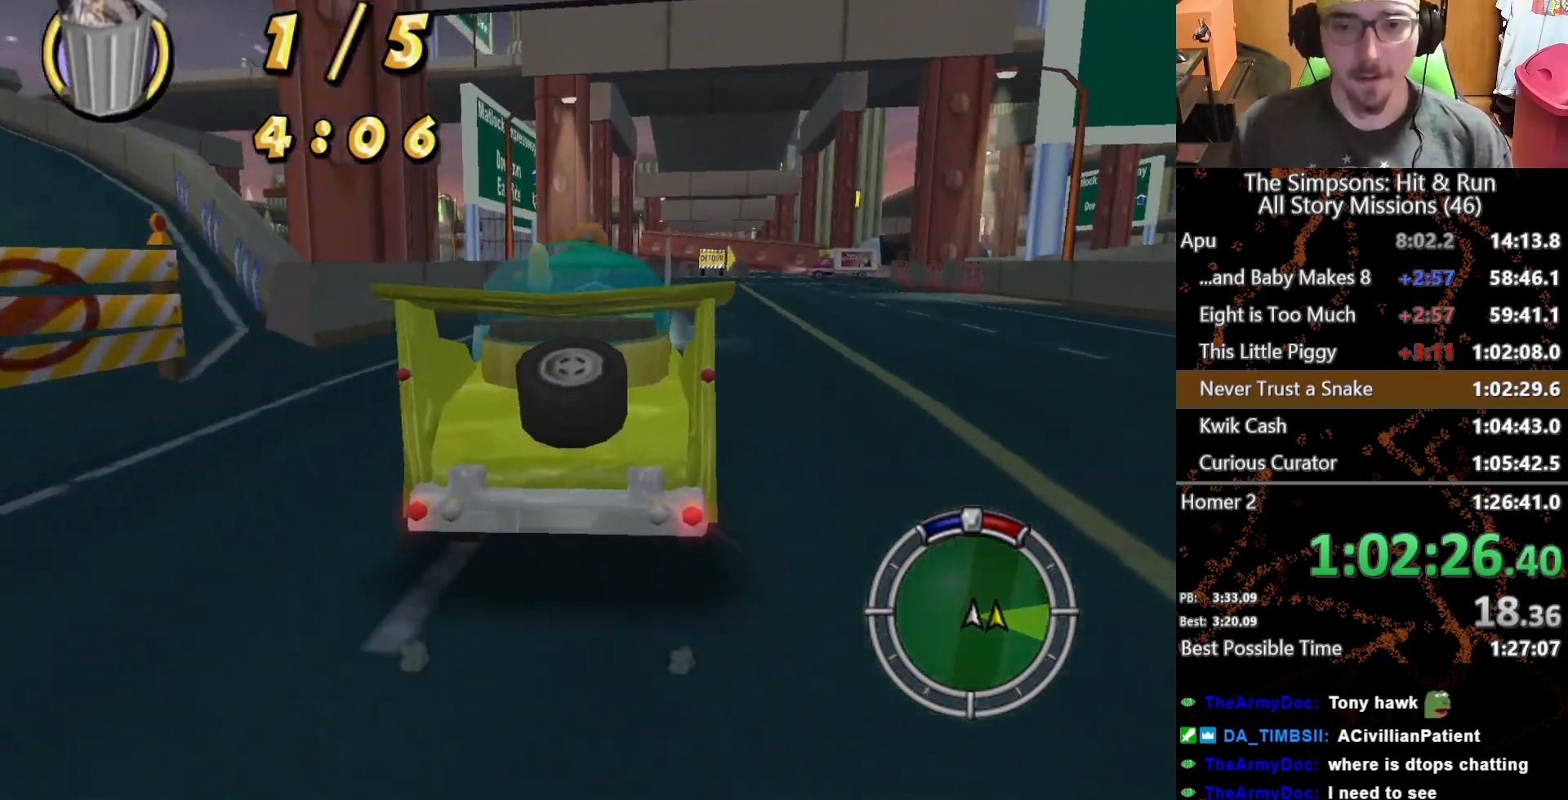
{"buttons": [], "left_stick": "right", "right_stick": "center", "button_events": []}
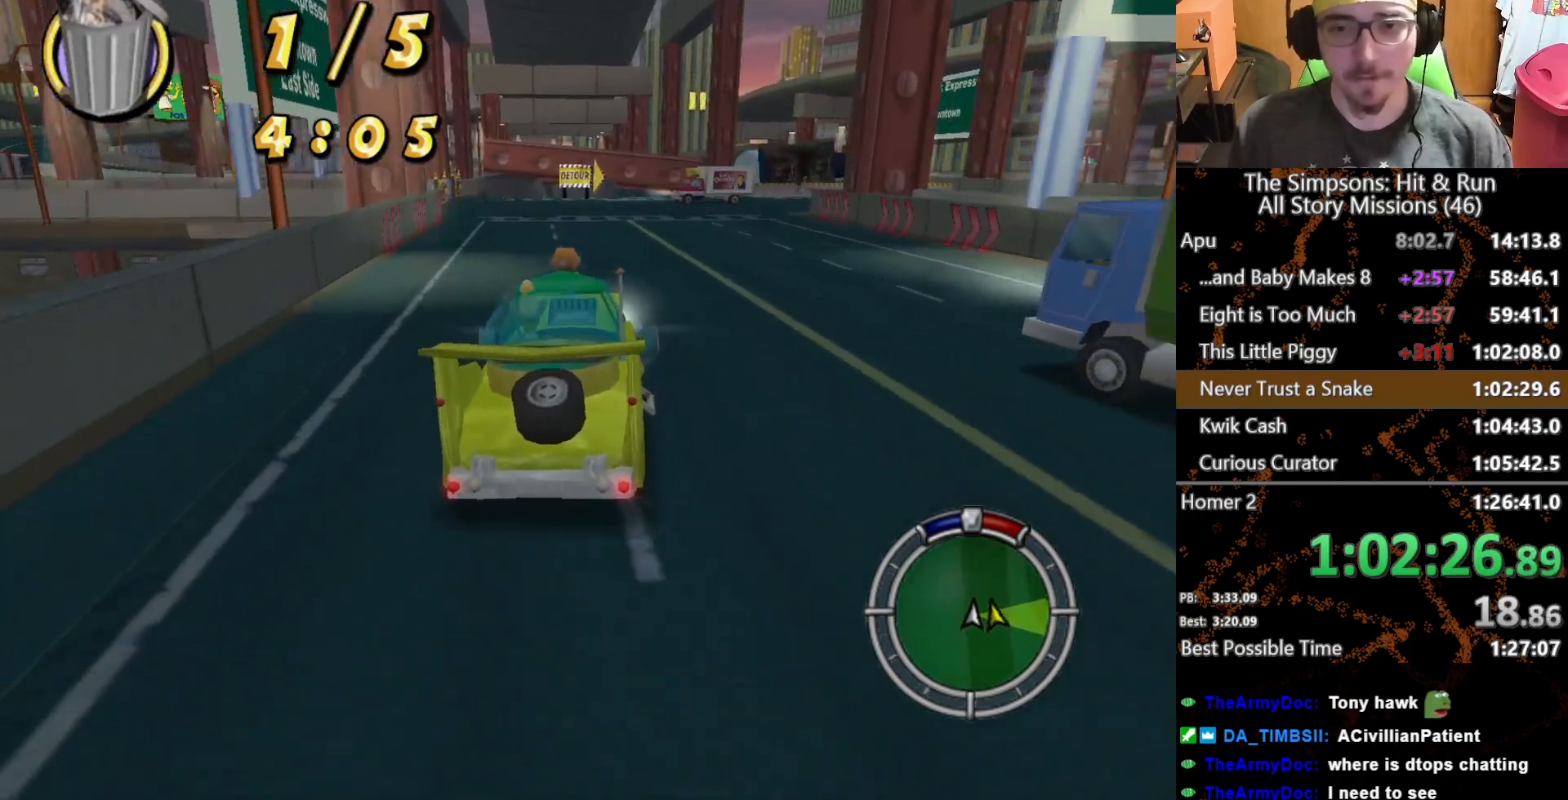
{"buttons": [], "left_stick": "center", "right_stick": "center", "button_events": []}
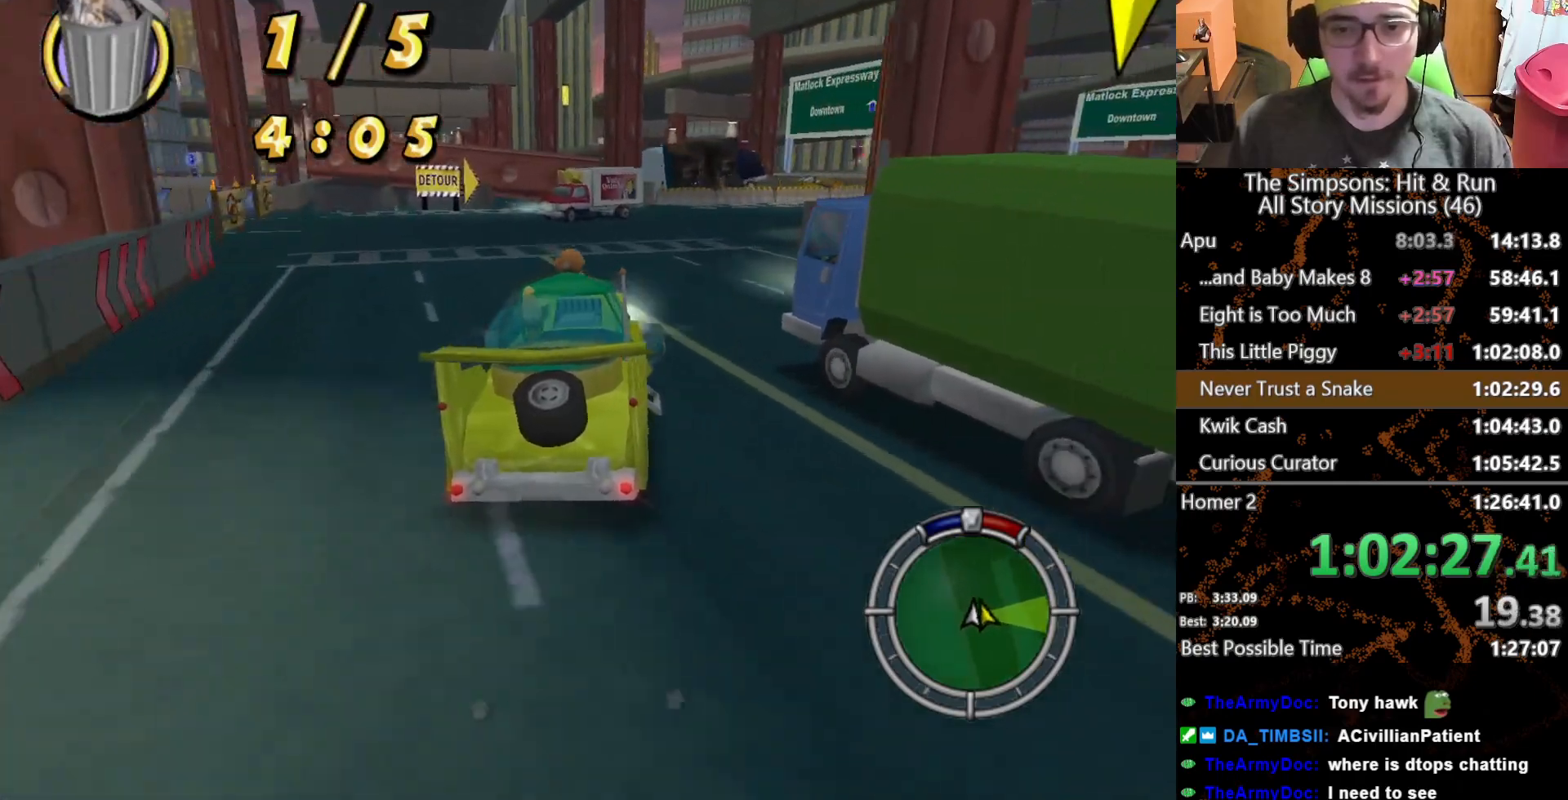
{"buttons": [], "left_stick": "right", "right_stick": "center", "button_events": []}
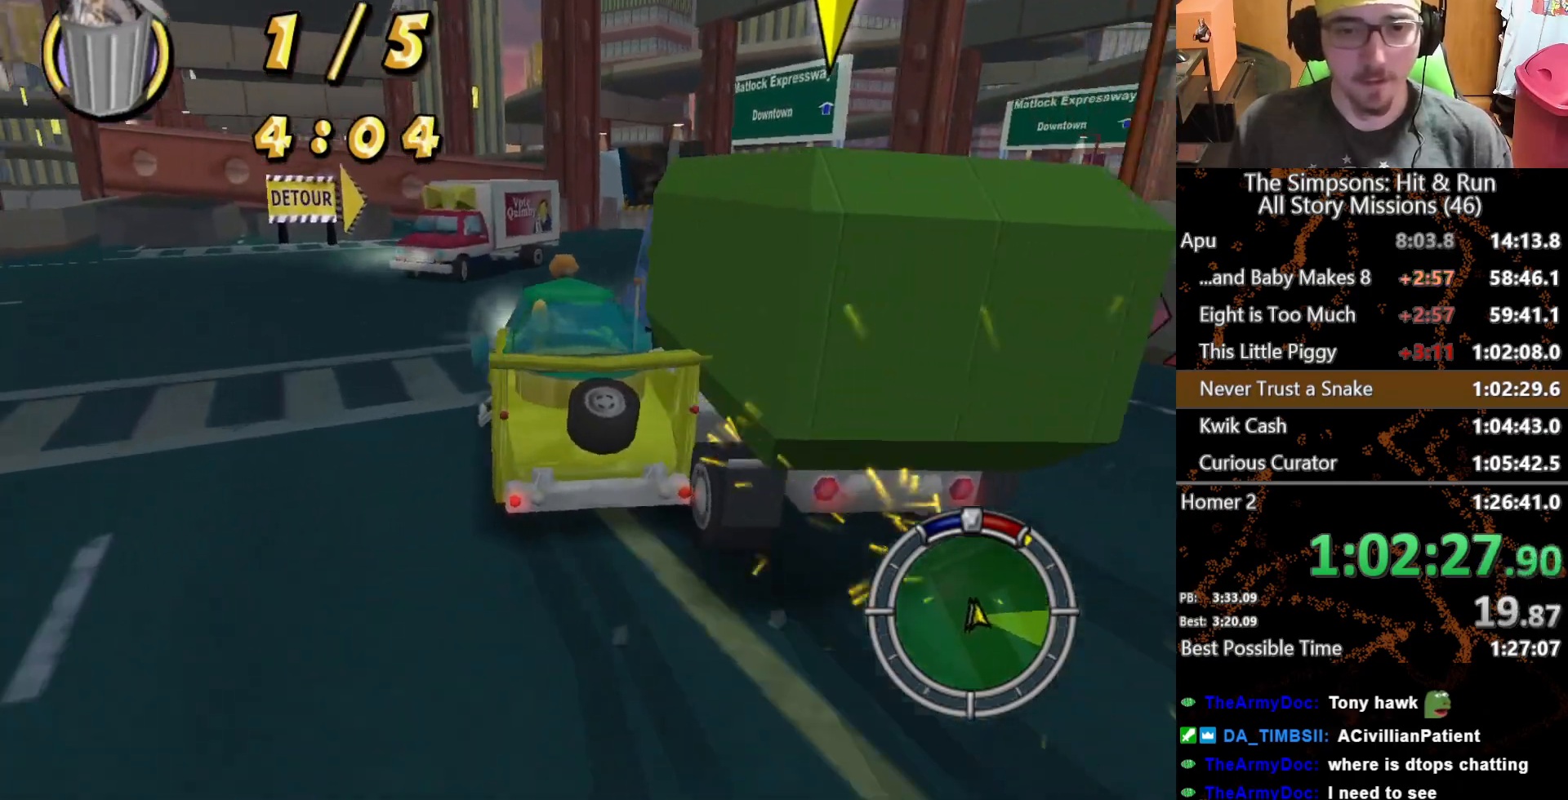
{"buttons": [], "left_stick": "right", "right_stick": "center", "button_events": []}
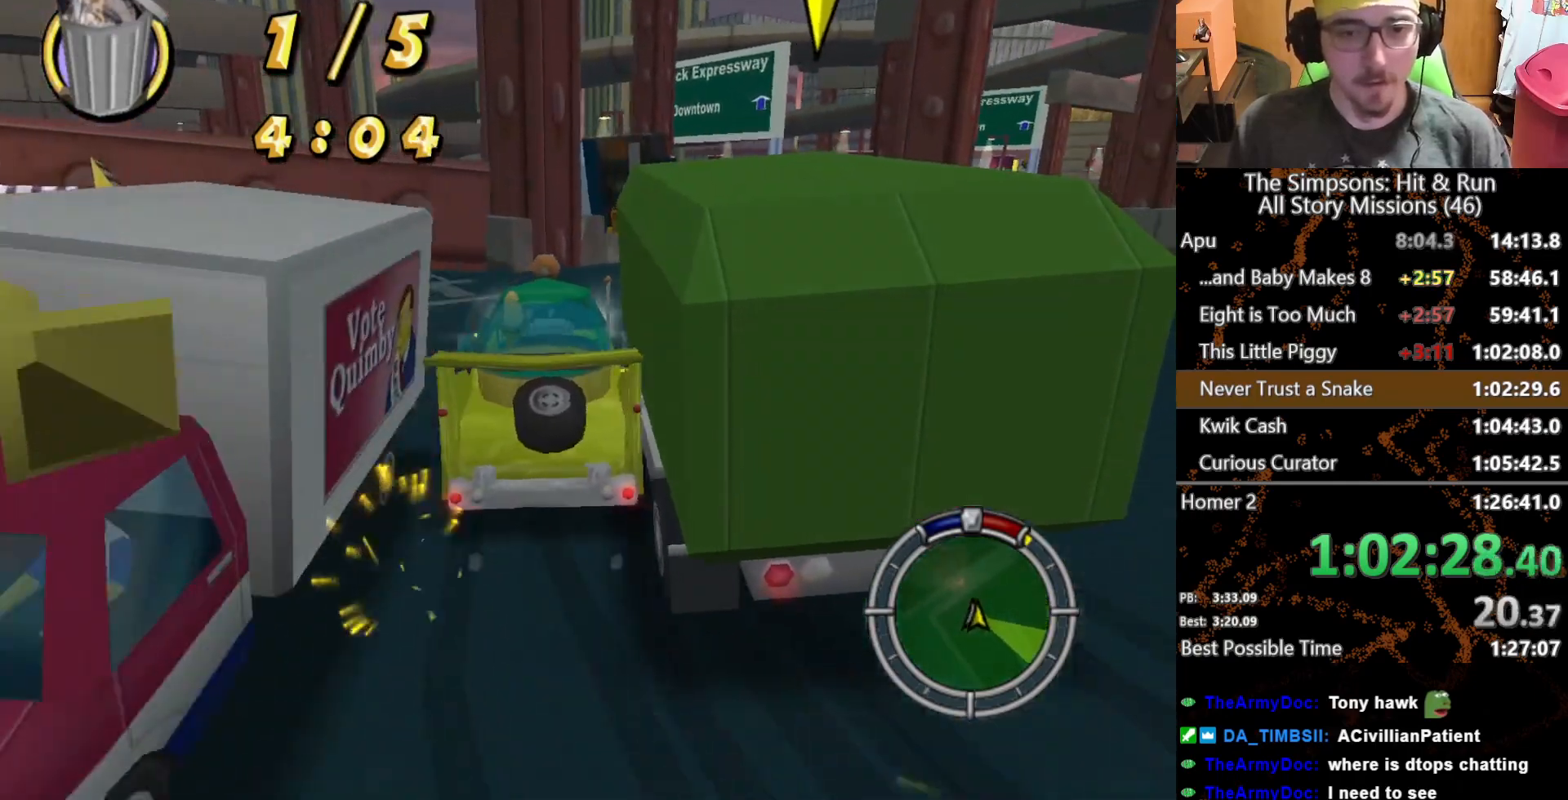
{"buttons": ["A"], "left_stick": "left", "right_stick": "center", "button_events": [[433, "A", "down"]]}
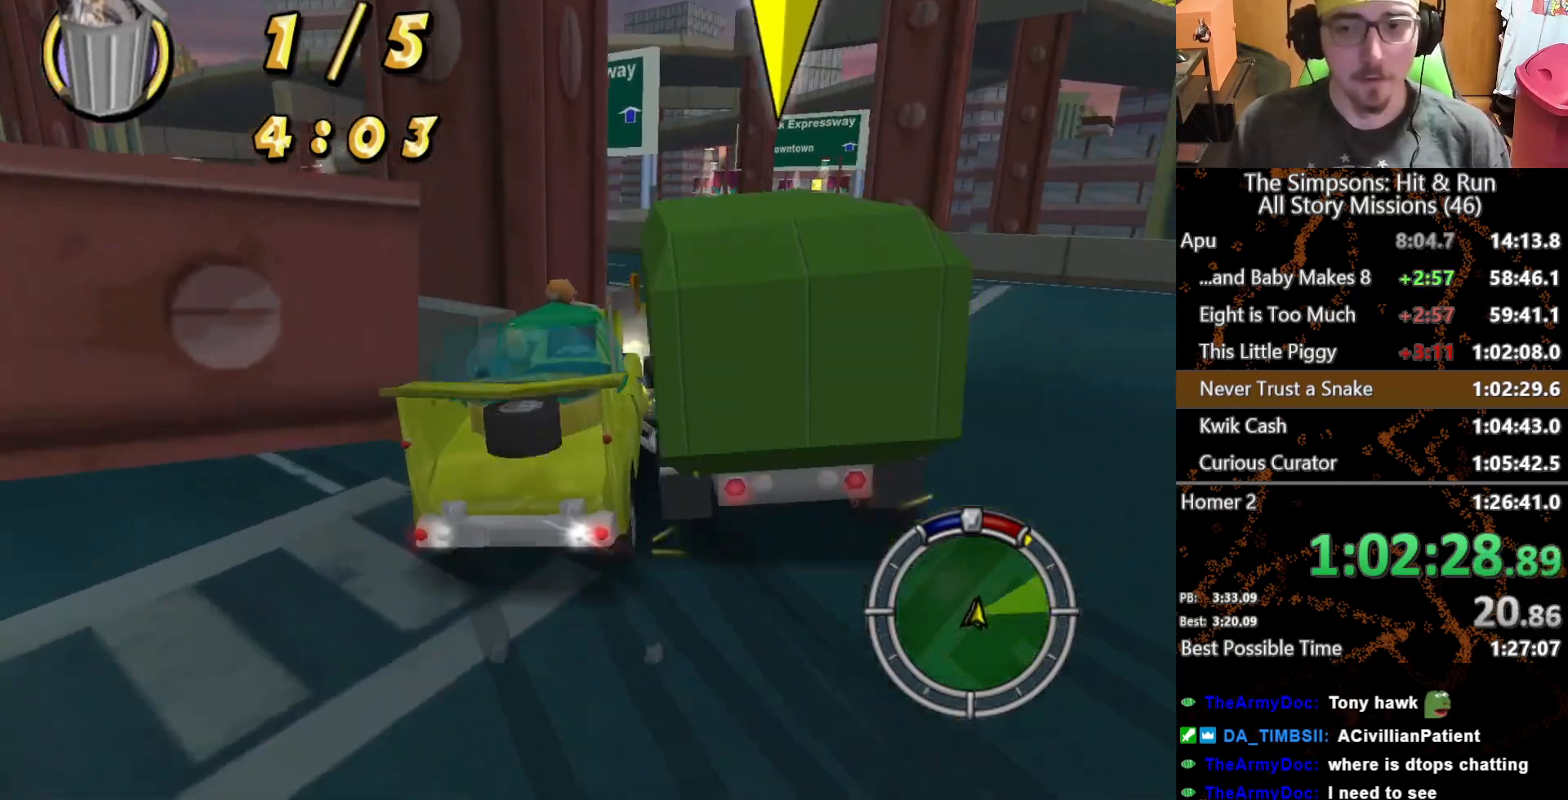
{"buttons": ["A"], "left_stick": "left", "right_stick": "center", "button_events": []}
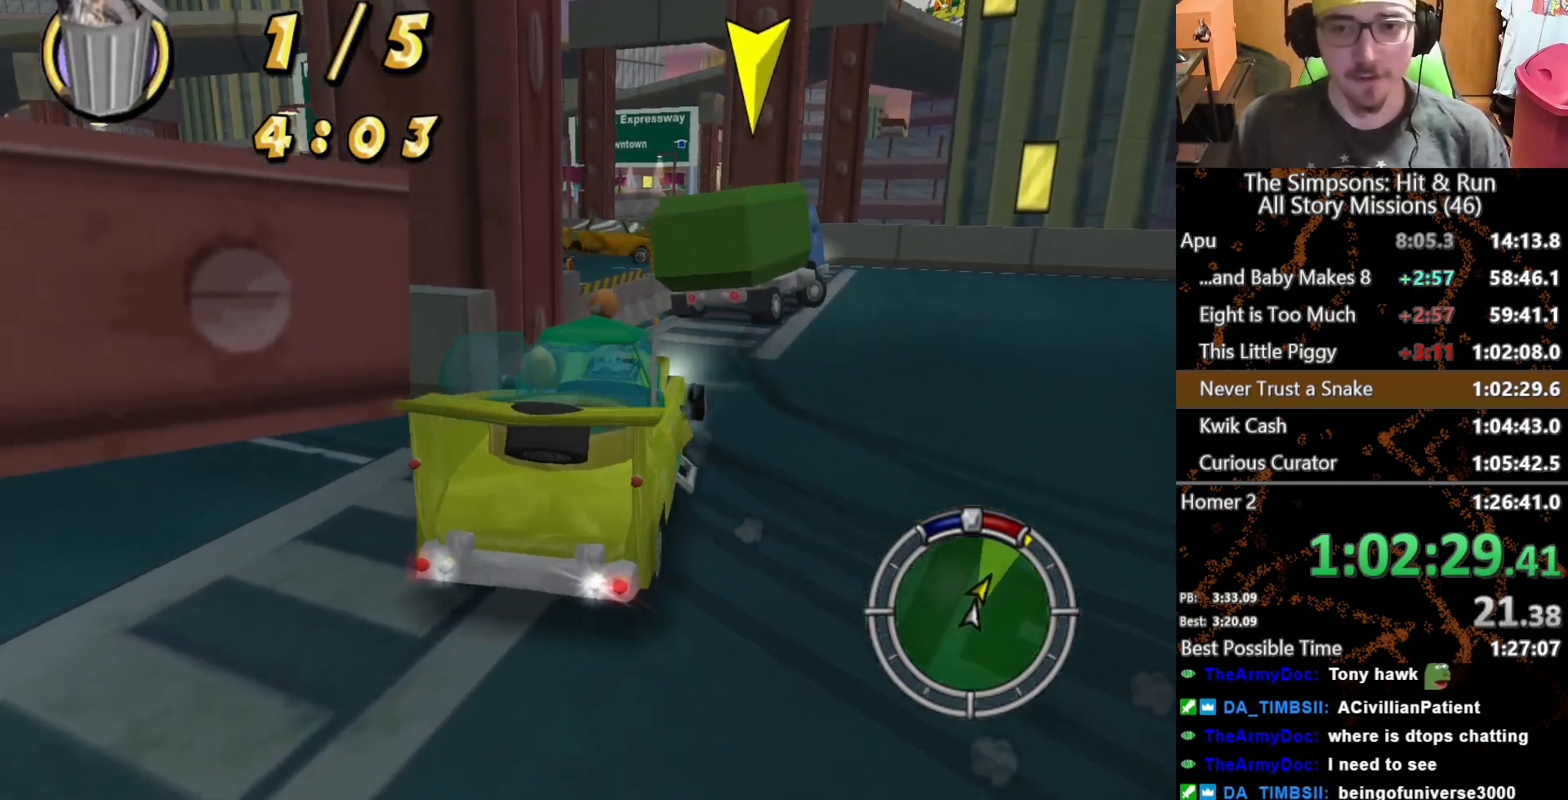
{"buttons": ["L2"], "left_stick": "center", "right_stick": "center", "button_events": [[67, "A", "up"], [150, "L2", "down"]]}
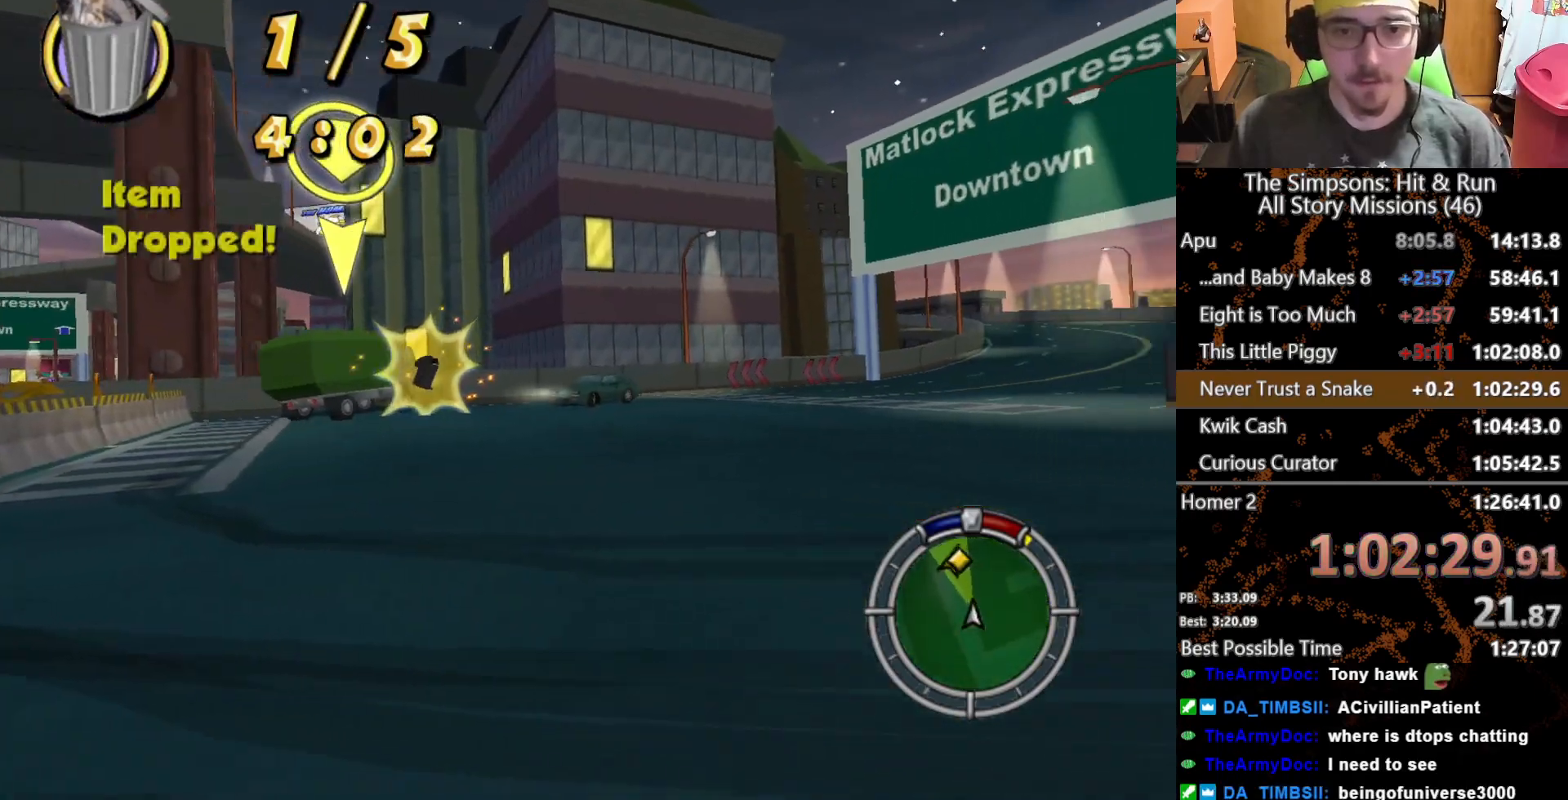
{"buttons": [], "left_stick": "left", "right_stick": "center", "button_events": [[100, "L2", "up"]]}
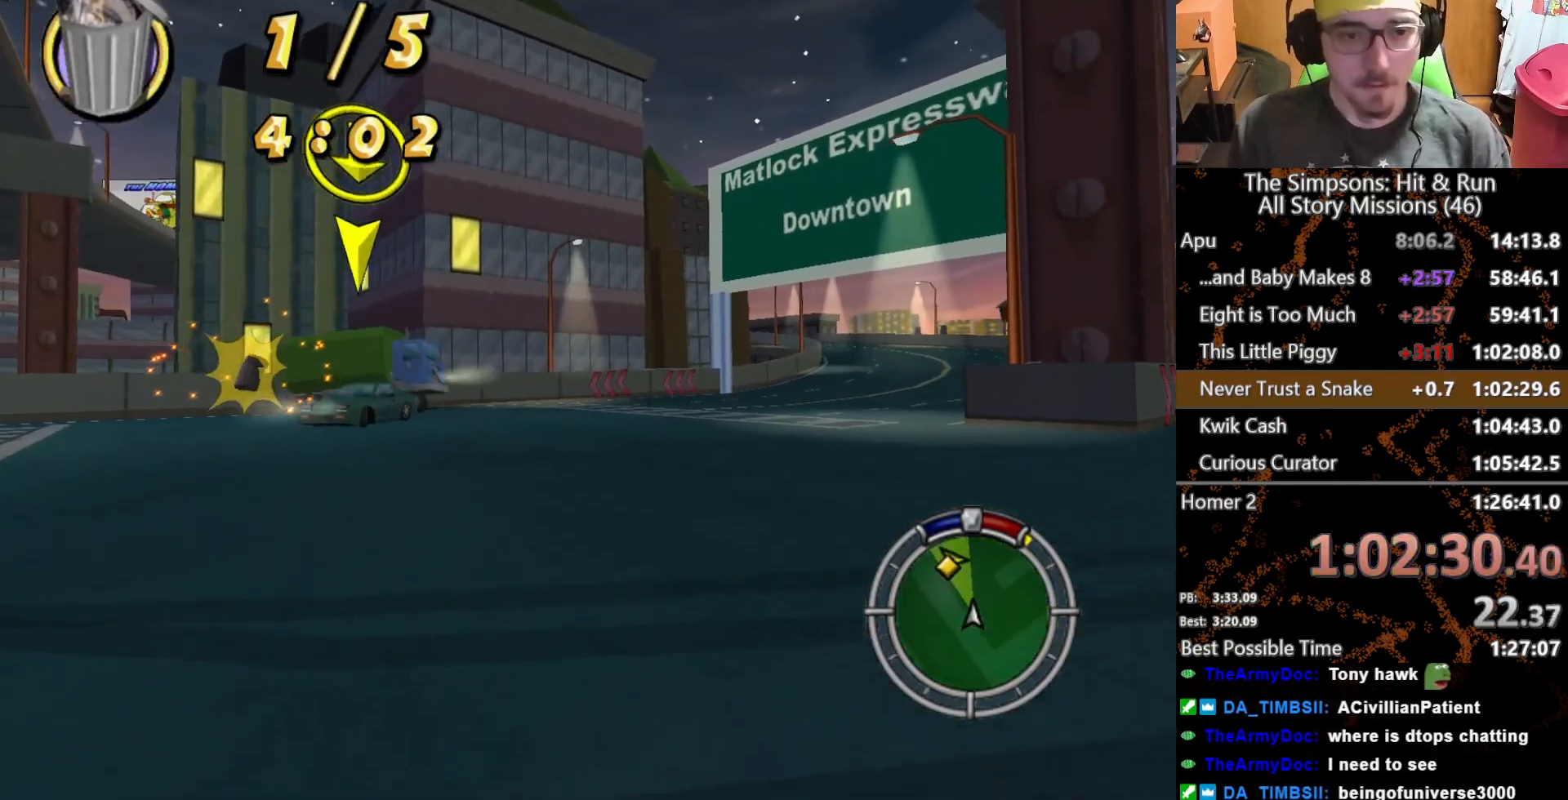
{"buttons": [], "left_stick": "right", "right_stick": "center", "button_events": []}
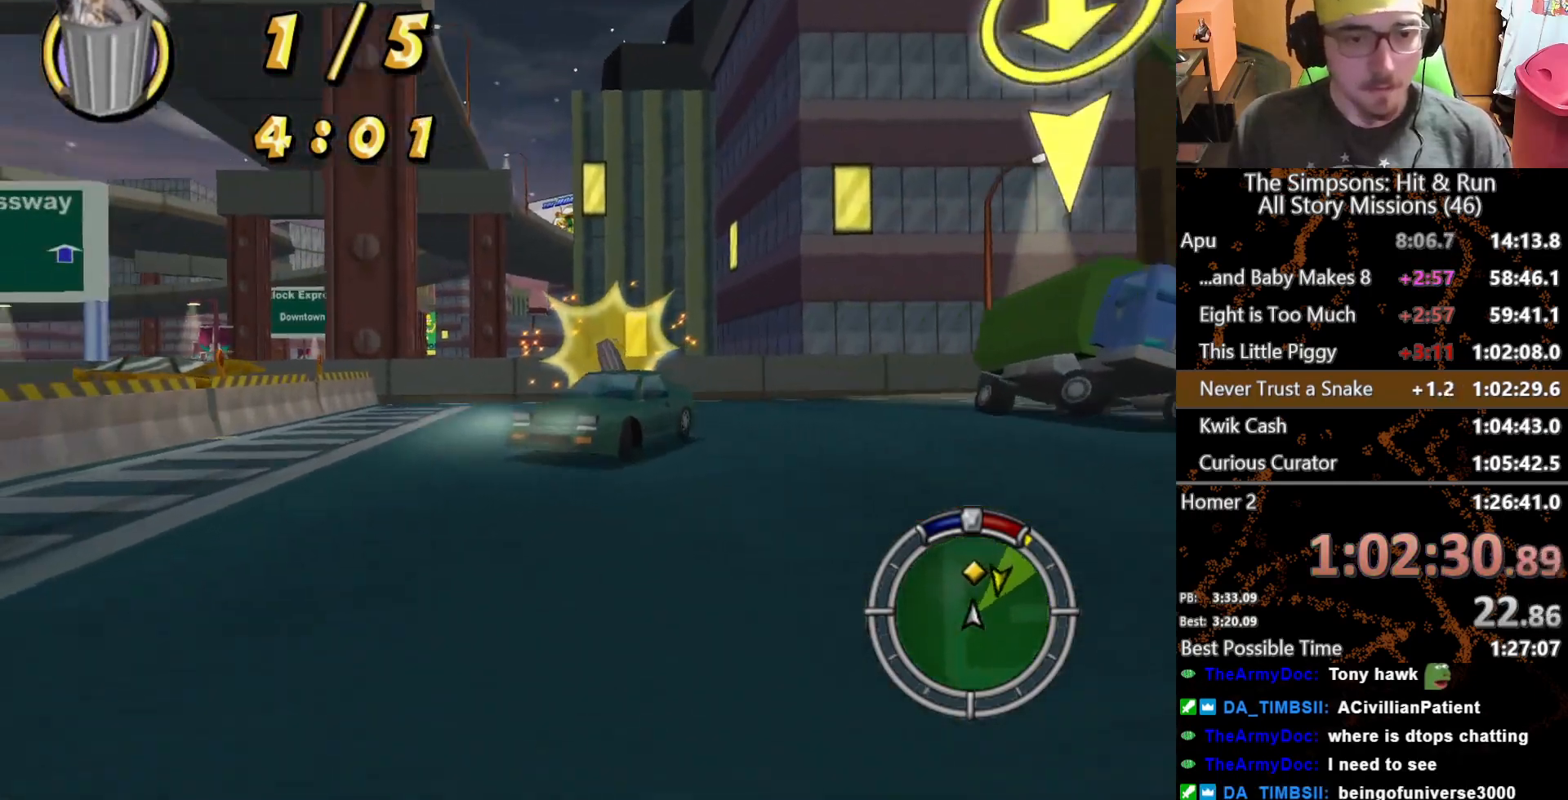
{"buttons": [], "left_stick": "center", "right_stick": "center", "button_events": []}
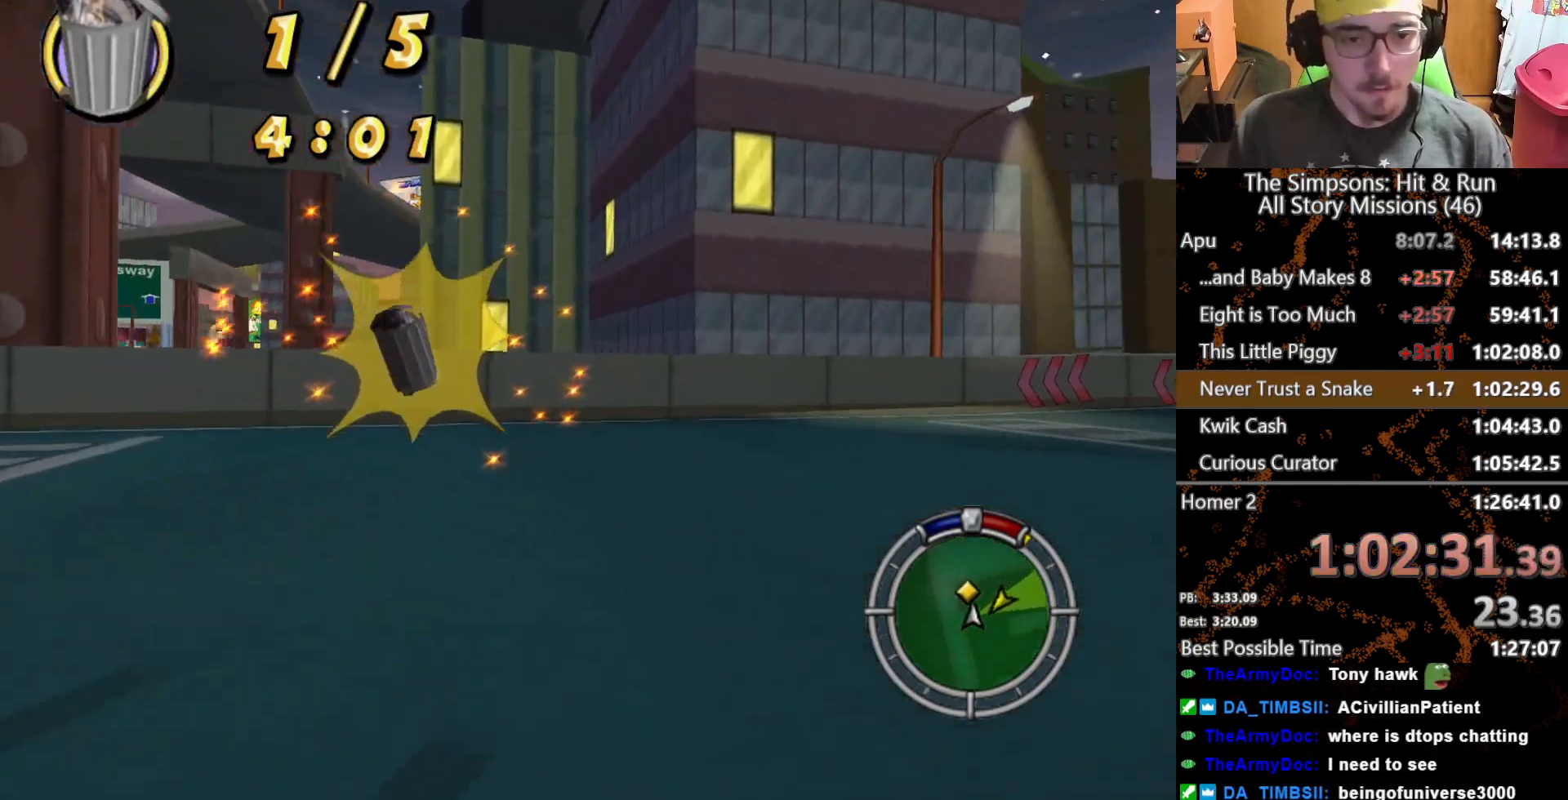
{"buttons": ["L2"], "left_stick": "right", "right_stick": "center", "button_events": [[150, "L2", "down"]]}
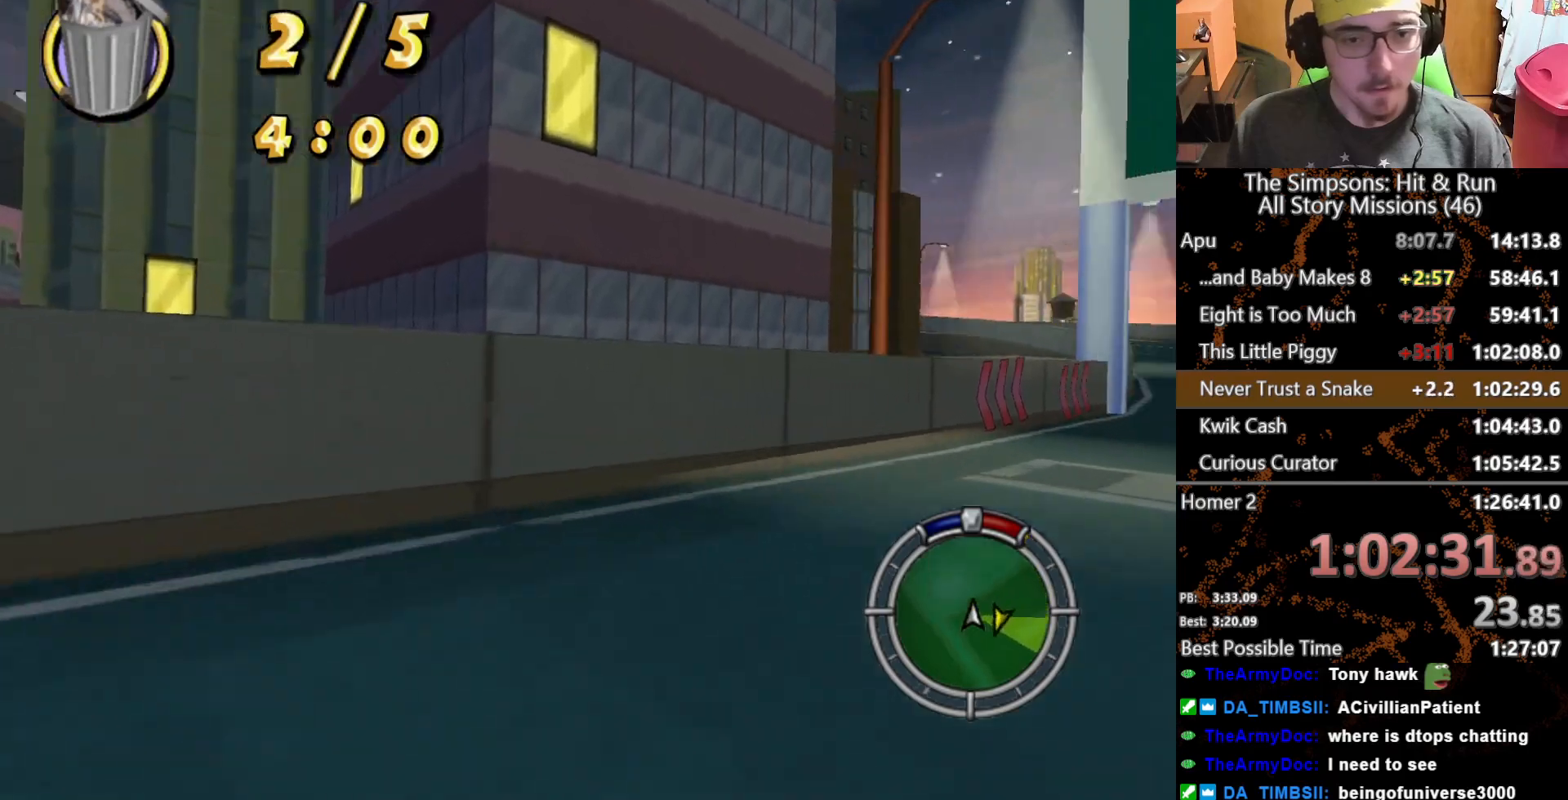
{"buttons": [], "left_stick": "right", "right_stick": "center", "button_events": [[83, "L2", "up"]]}
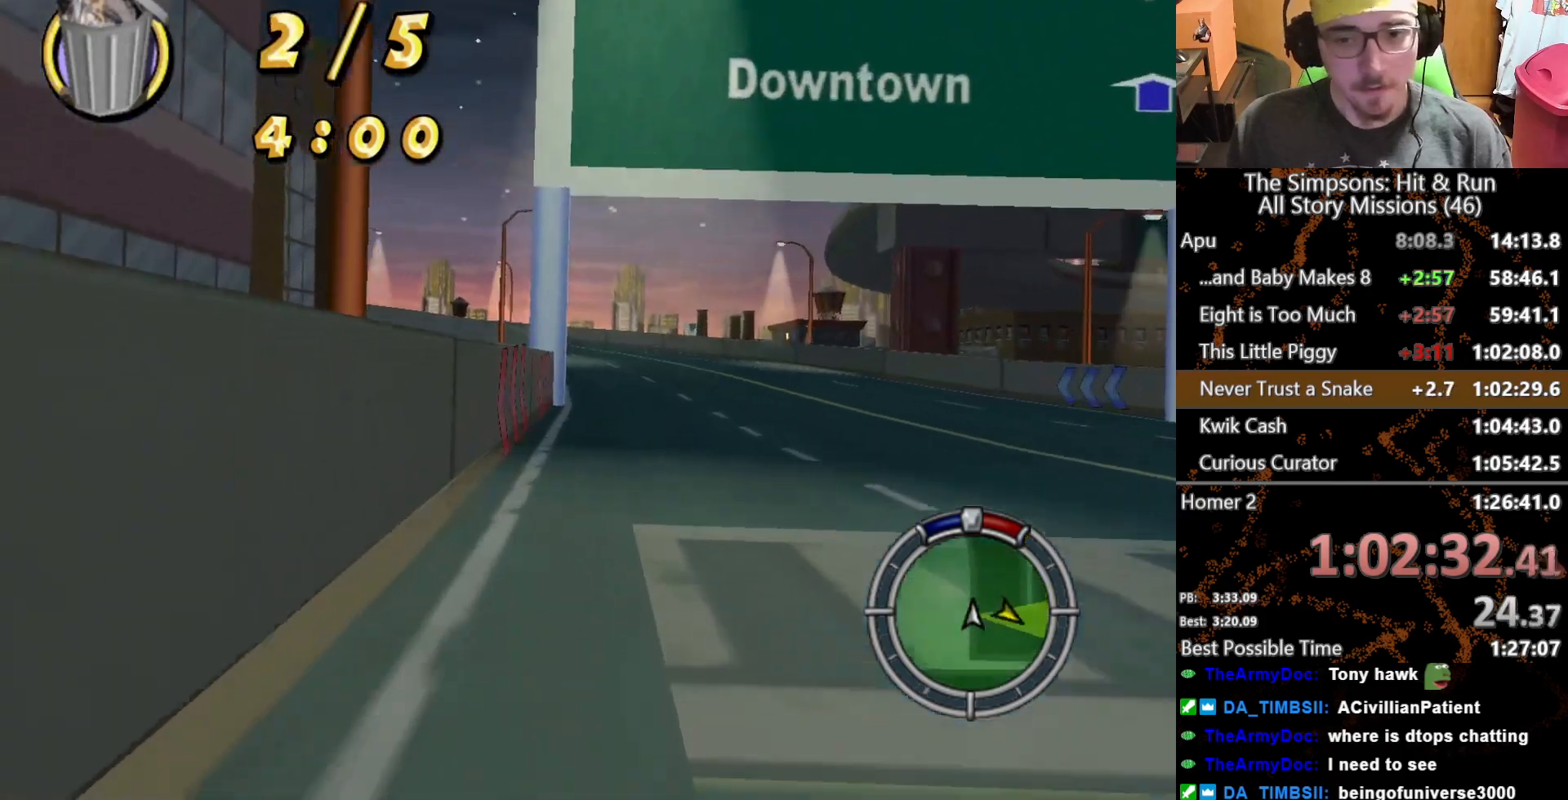
{"buttons": ["L2"], "left_stick": "right", "right_stick": "down-right", "button_events": [[100, "L2", "down"]]}
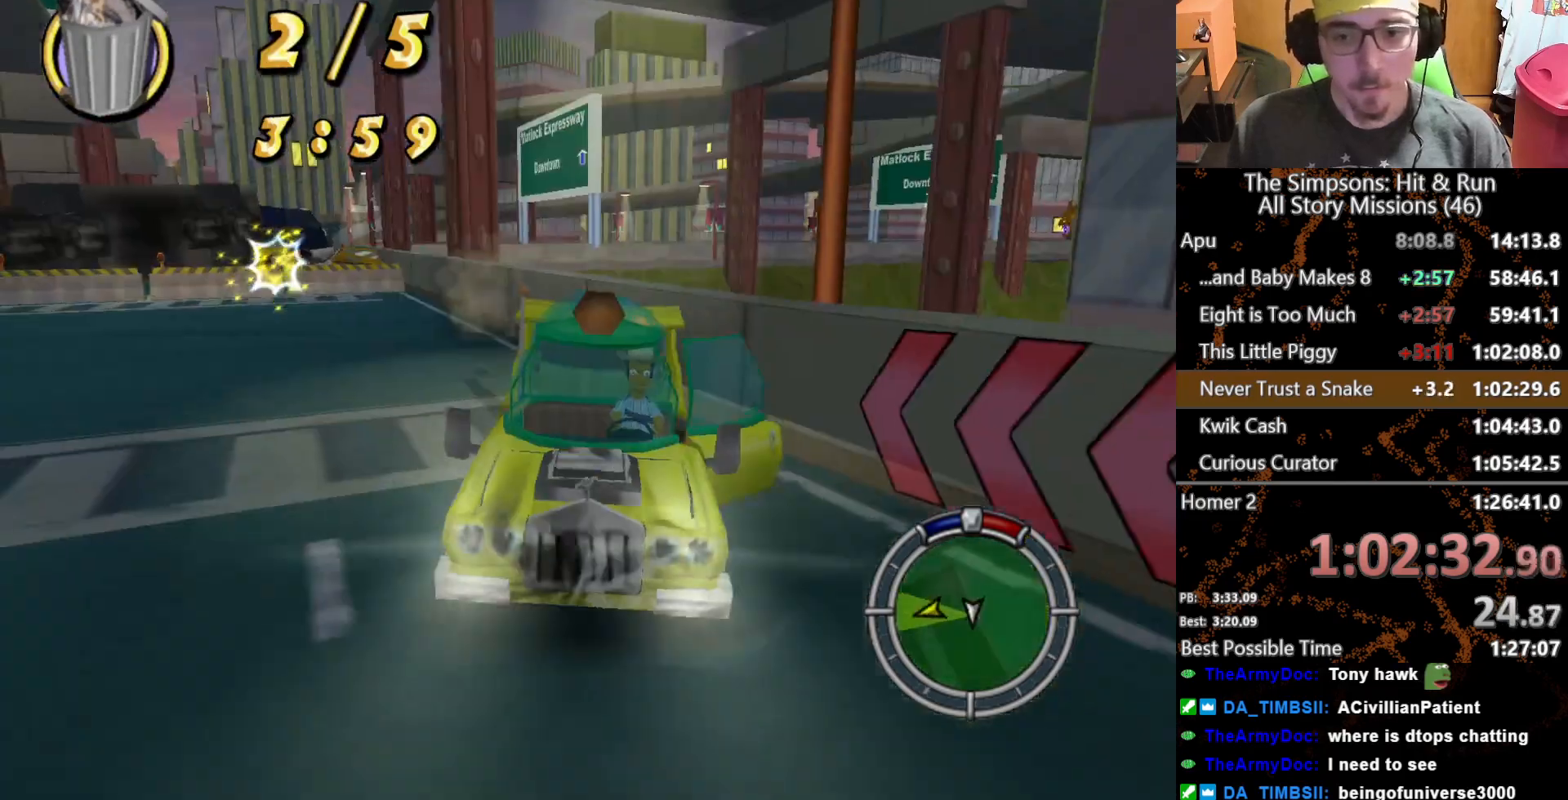
{"buttons": ["L2"], "left_stick": "right", "right_stick": "center", "button_events": [[183, "A", "down"], [283, "A", "up"]]}
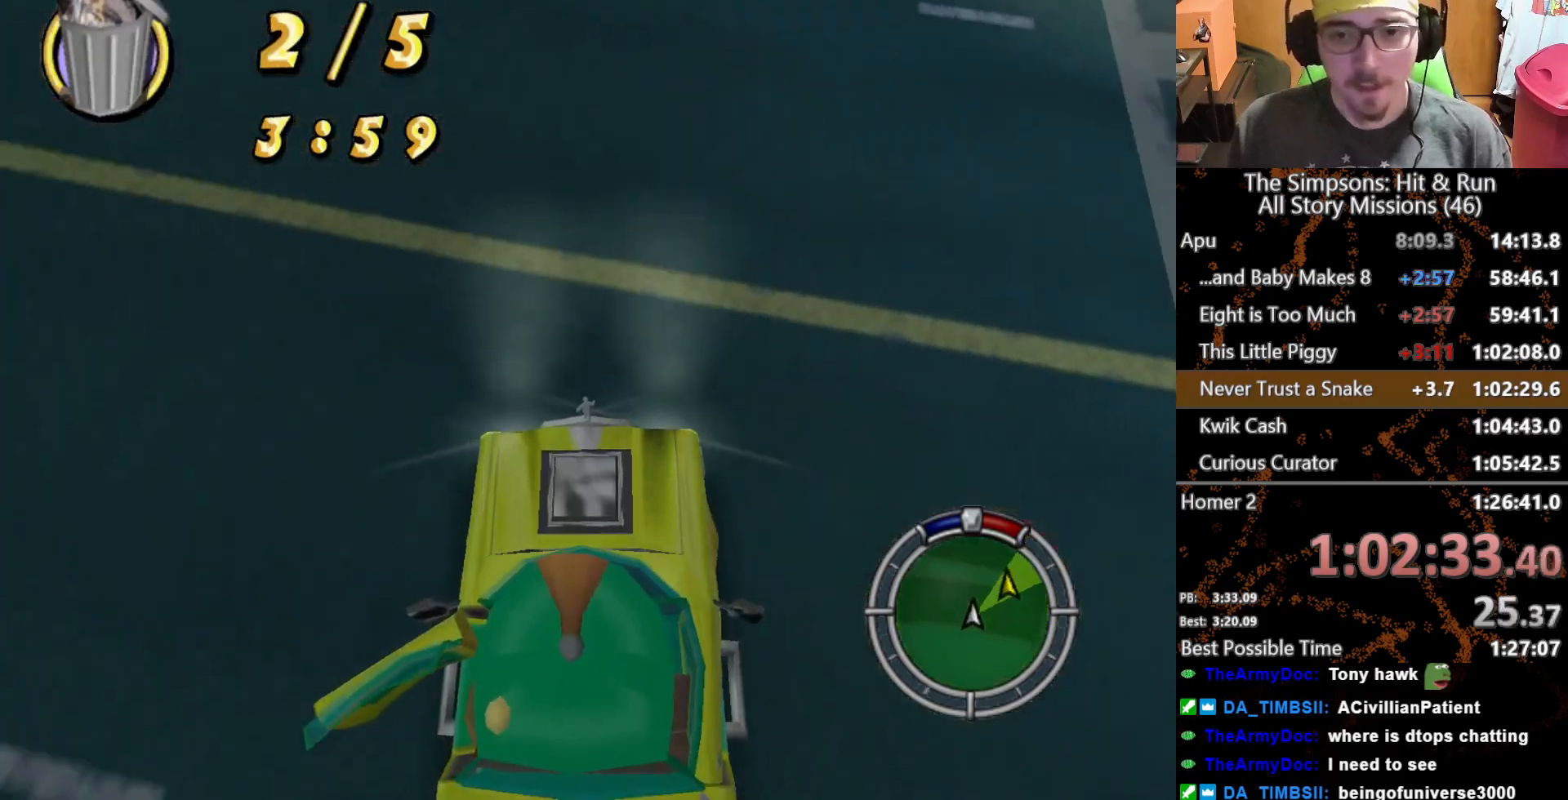
{"buttons": [], "left_stick": "center", "right_stick": "center", "button_events": [[150, "L2", "up"]]}
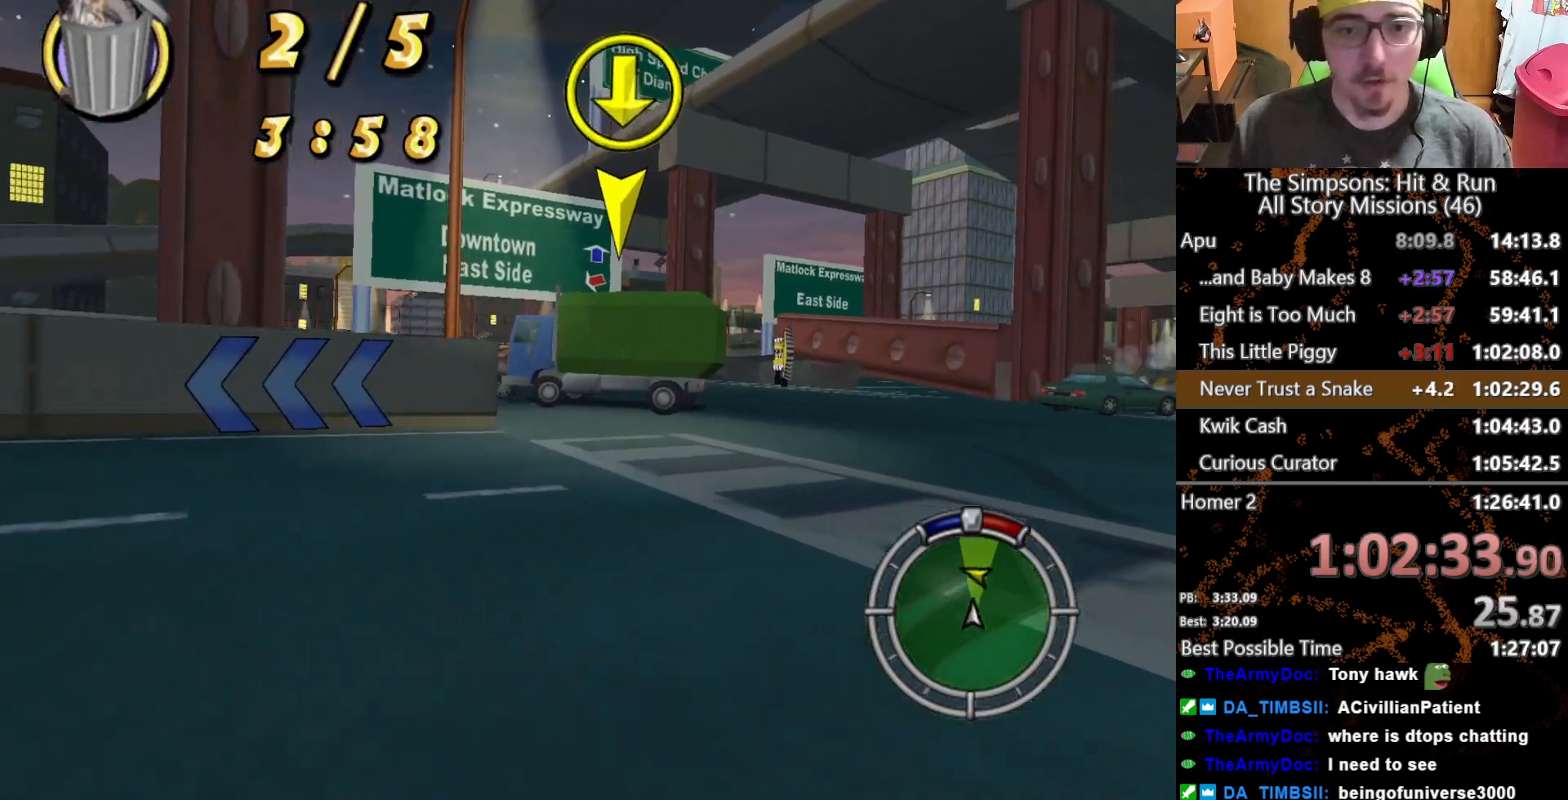
{"buttons": ["A"], "left_stick": "center", "right_stick": "center", "button_events": [[333, "A", "down"]]}
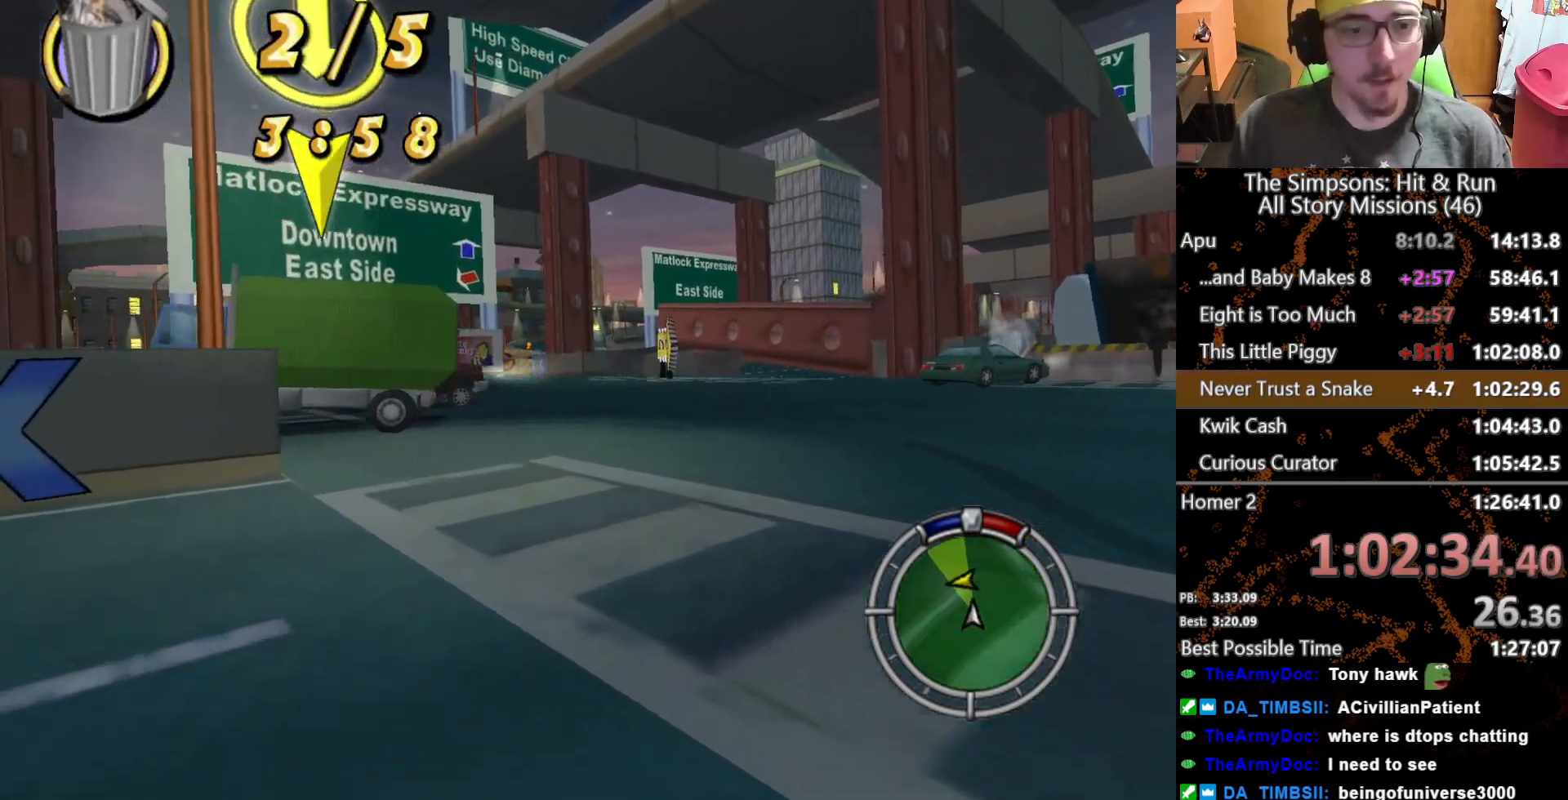
{"buttons": [], "left_stick": "center", "right_stick": "center", "button_events": [[250, "A", "up"]]}
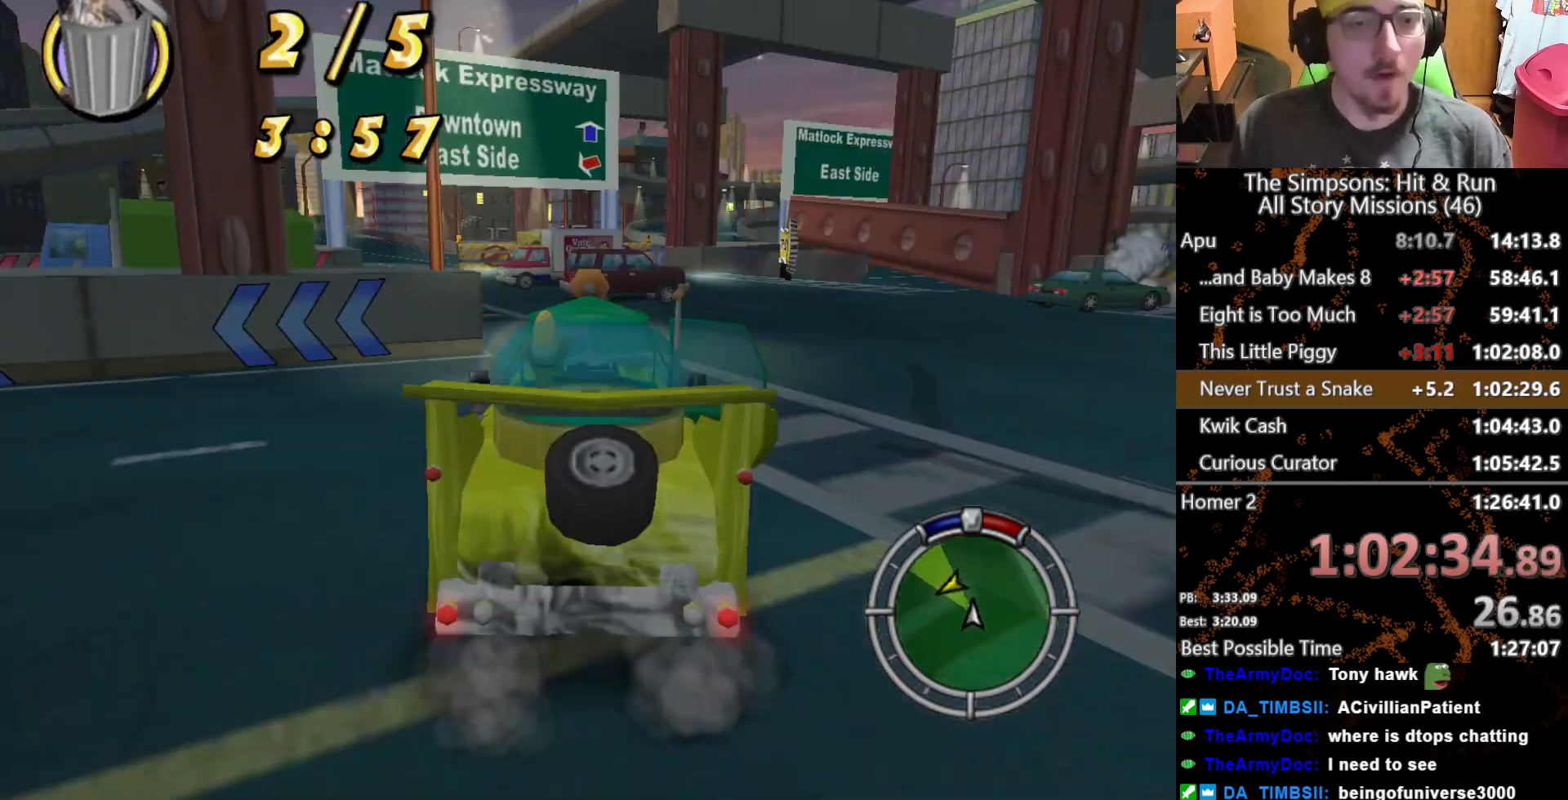
{"buttons": [], "left_stick": "center", "right_stick": "center", "button_events": []}
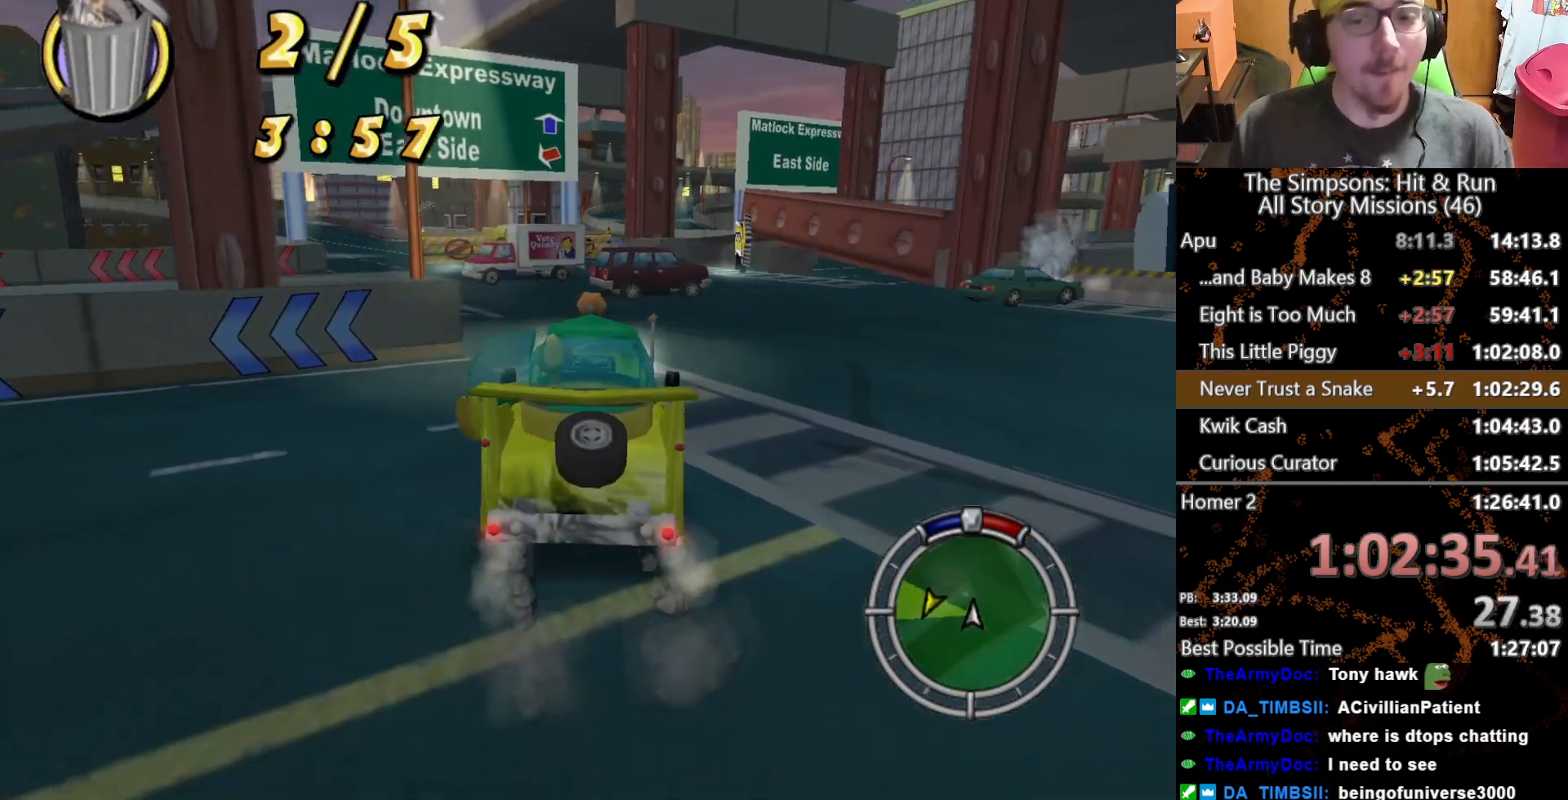
{"buttons": [], "left_stick": "left", "right_stick": "center", "button_events": []}
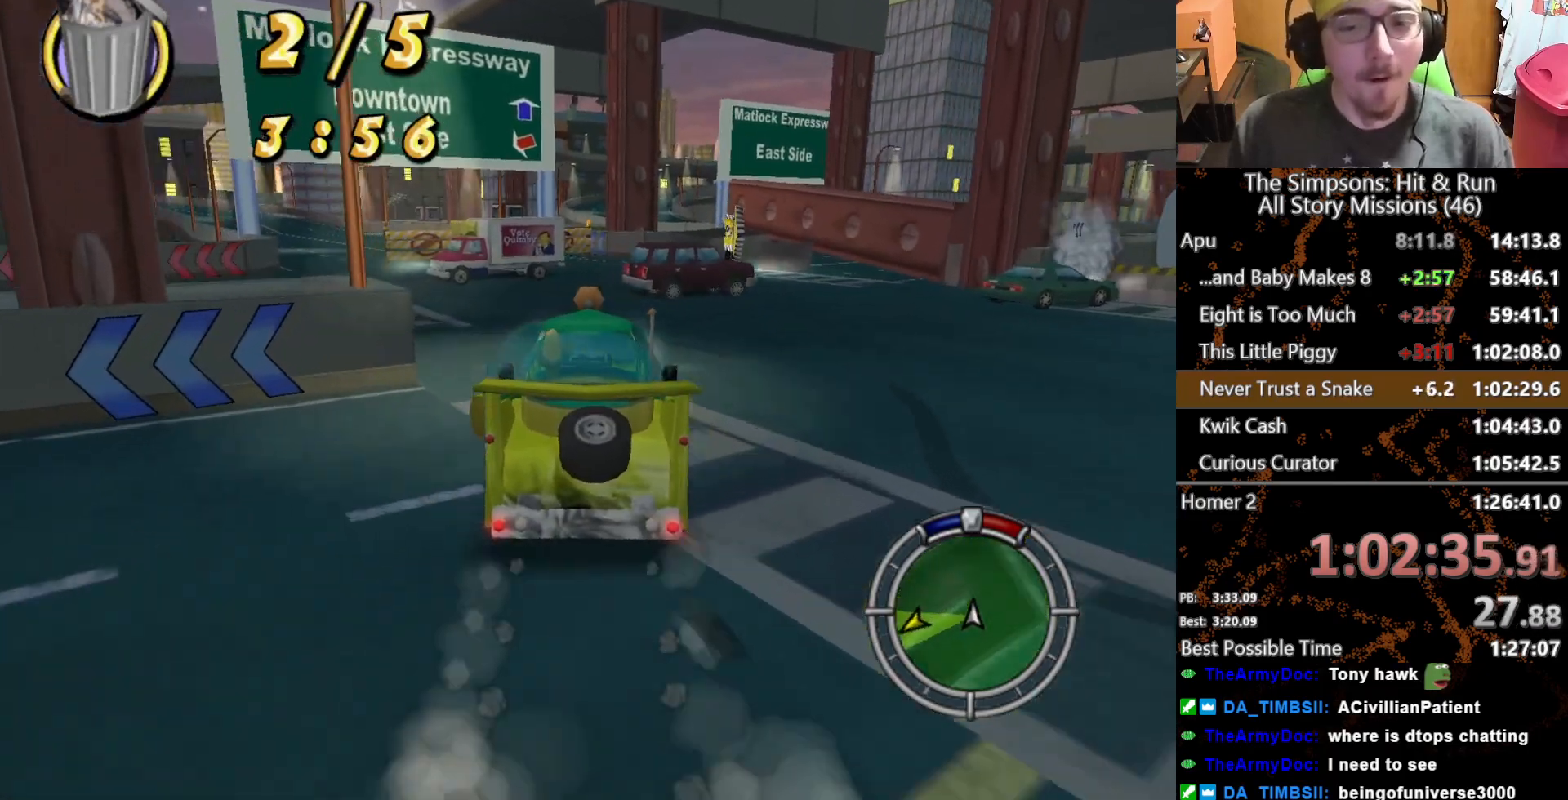
{"buttons": [], "left_stick": "left", "right_stick": "center", "button_events": []}
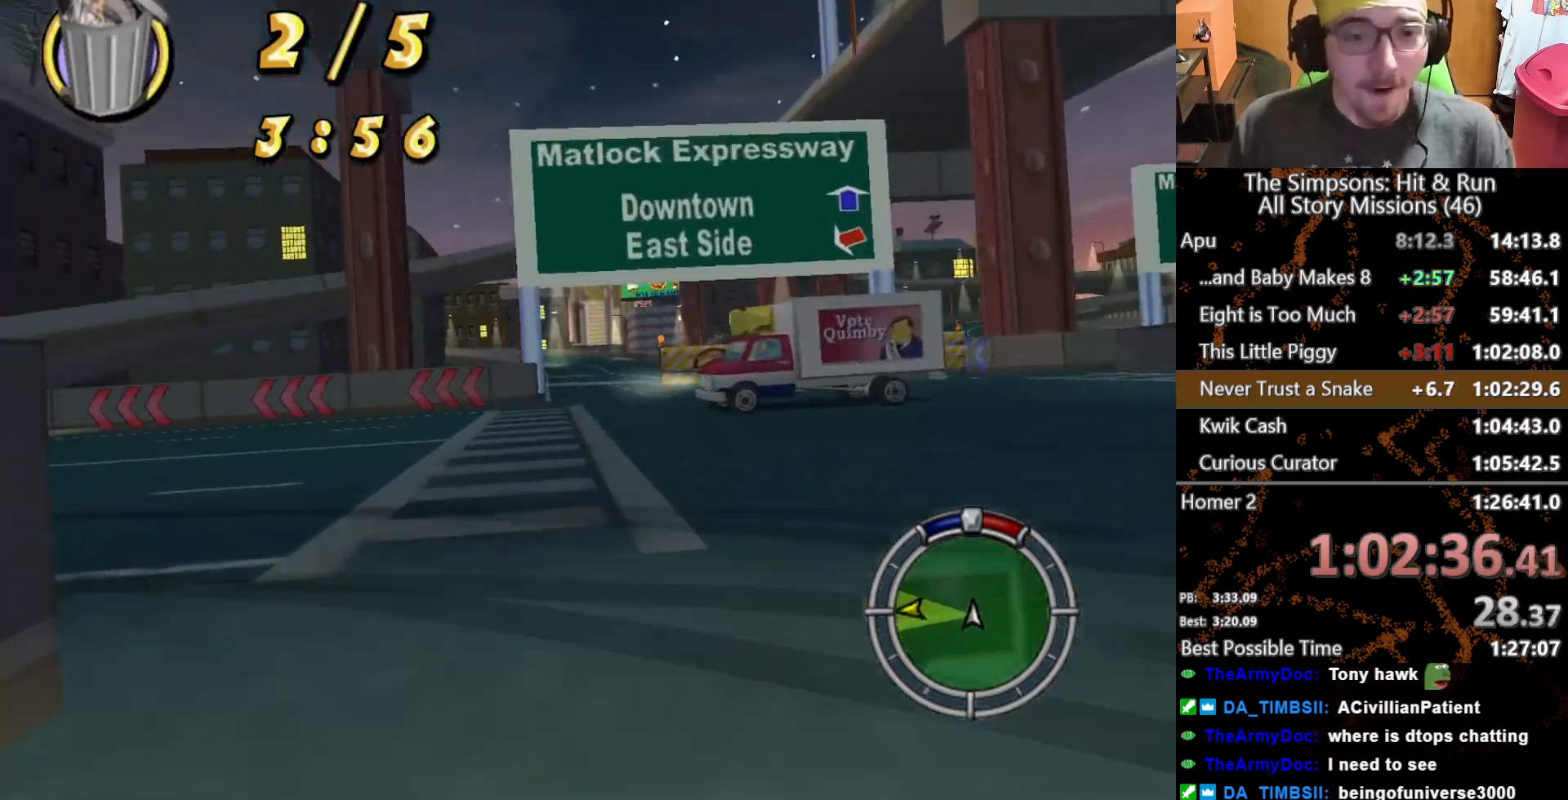
{"buttons": [], "left_stick": "left", "right_stick": "center", "button_events": []}
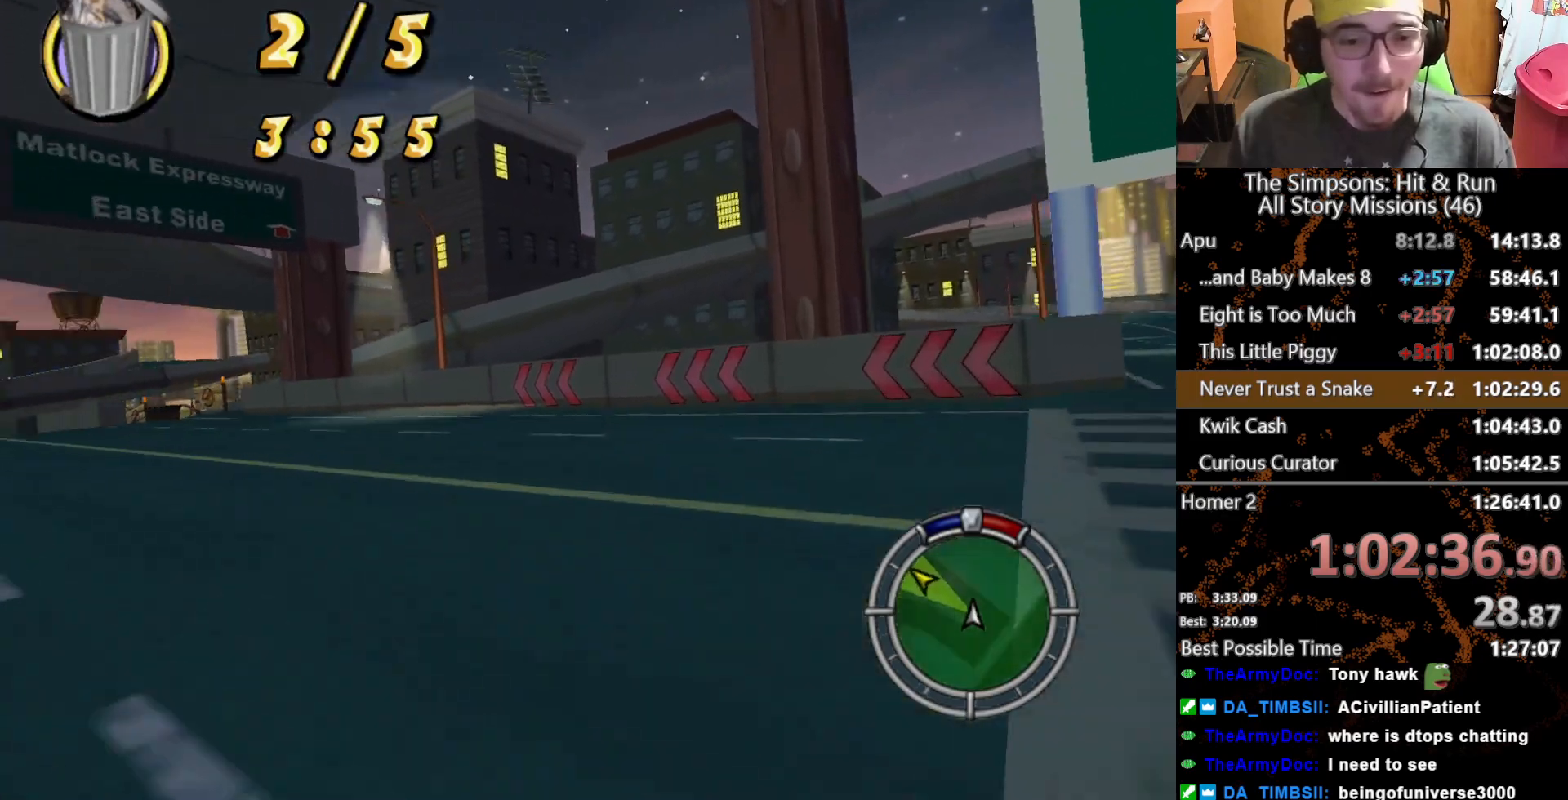
{"buttons": [], "left_stick": "center", "right_stick": "center", "button_events": []}
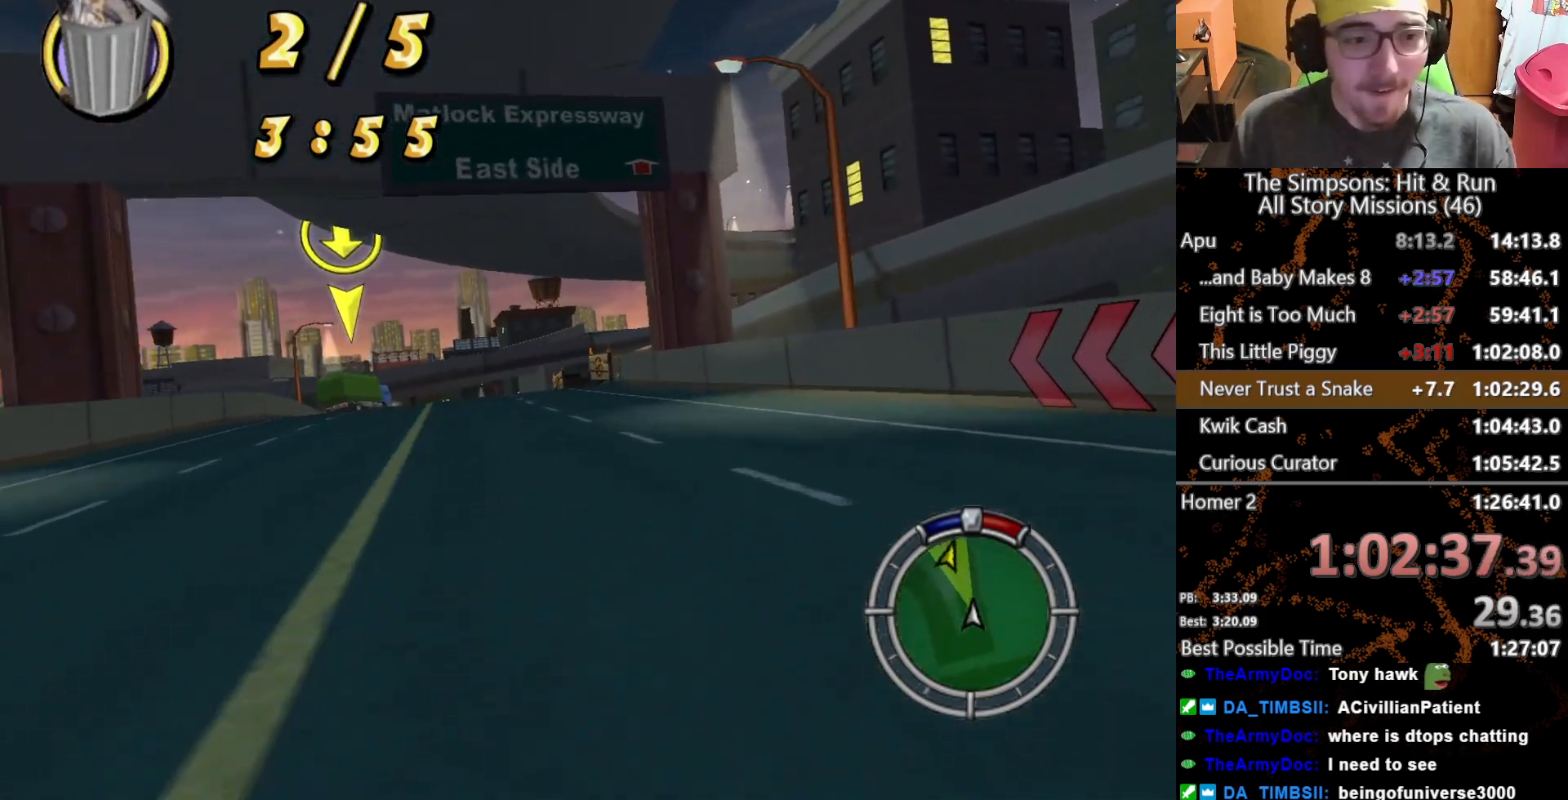
{"buttons": [], "left_stick": "left", "right_stick": "center", "button_events": []}
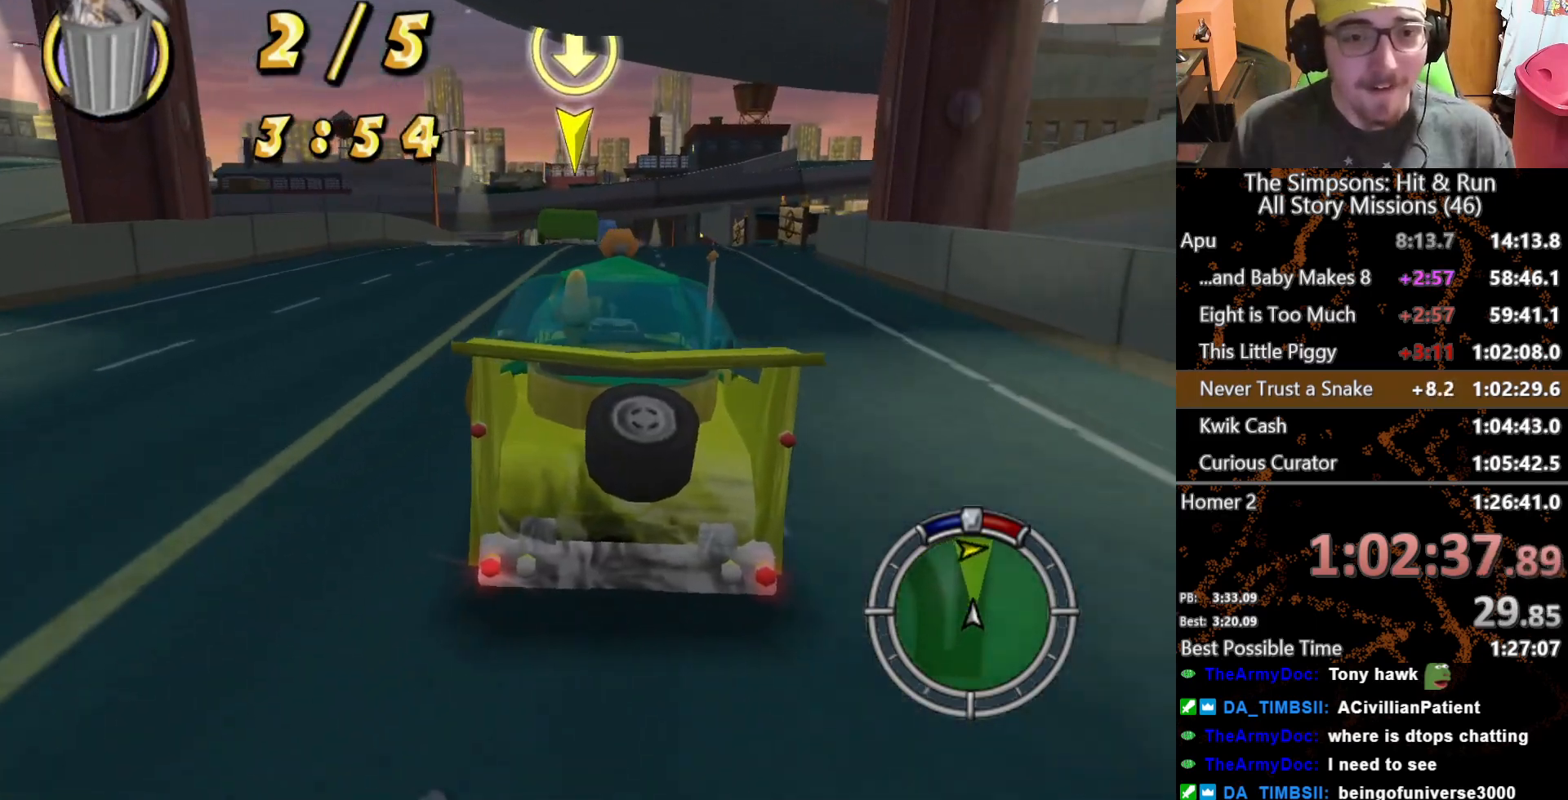
{"buttons": [], "left_stick": "right", "right_stick": "center", "button_events": []}